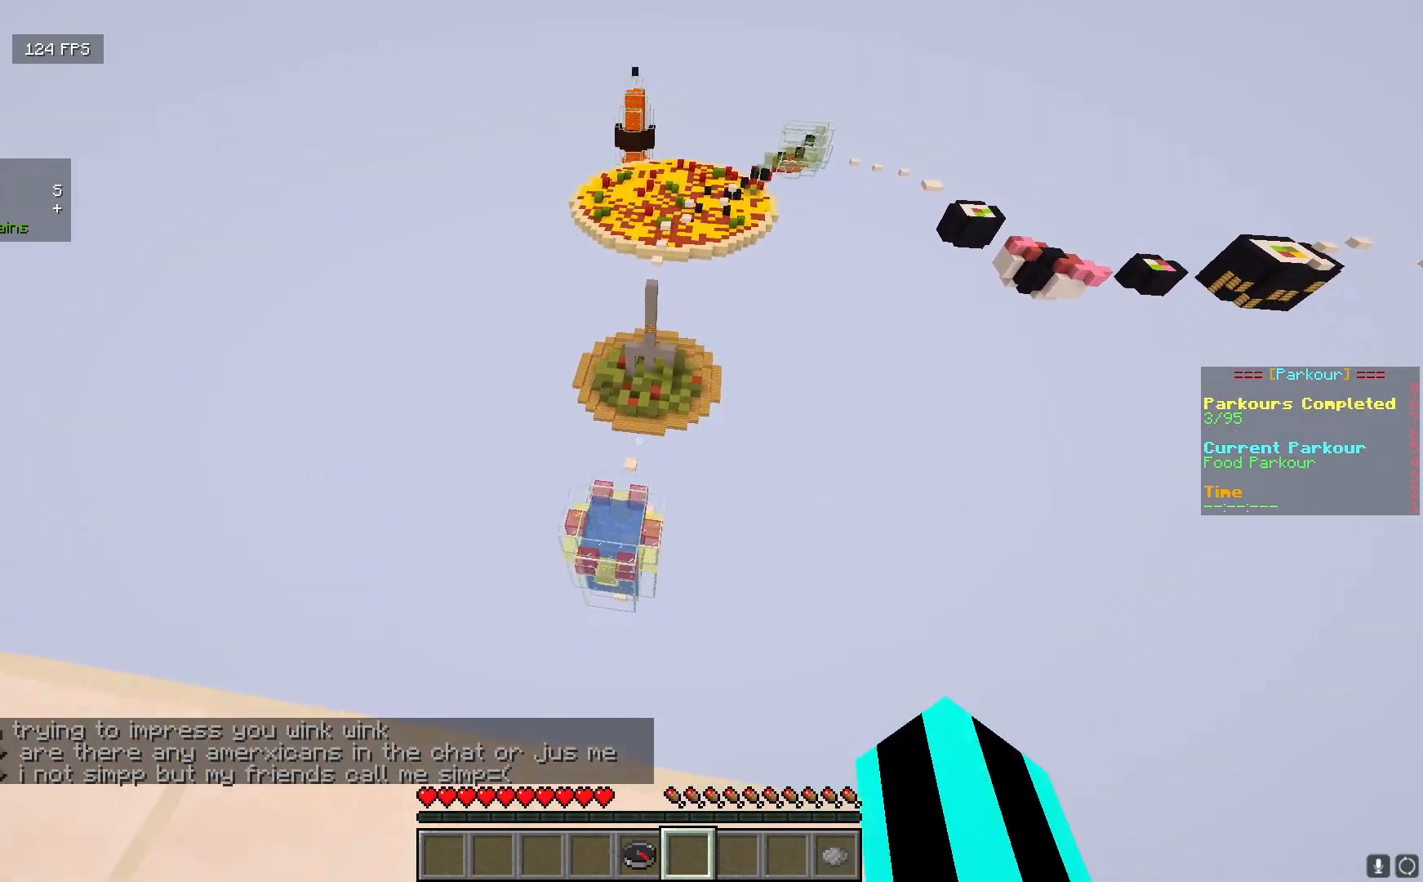
Gameplay with keyboard and mouse; each line is a JSON object with the keys and mouse buttons held at the frame after it. "events" lists presses ("down") and releases ("up") of "a", "d", "s", "w", "mouse_left" and "mouse_right" between this image and that frame as [ms after this image, input, new state], when the widget could be followed in between. "mouse_left", "mouse_right" = the "left", "right" buttons of the "mouse" list. No other keys are recorded. Fast repeated clicks can show as one long hold. Mouse movement is not recorded.
{"keys": [], "mouse": [], "events": [[133, "s", "down"], [200, "a", "up"], [400, "s", "up"]]}
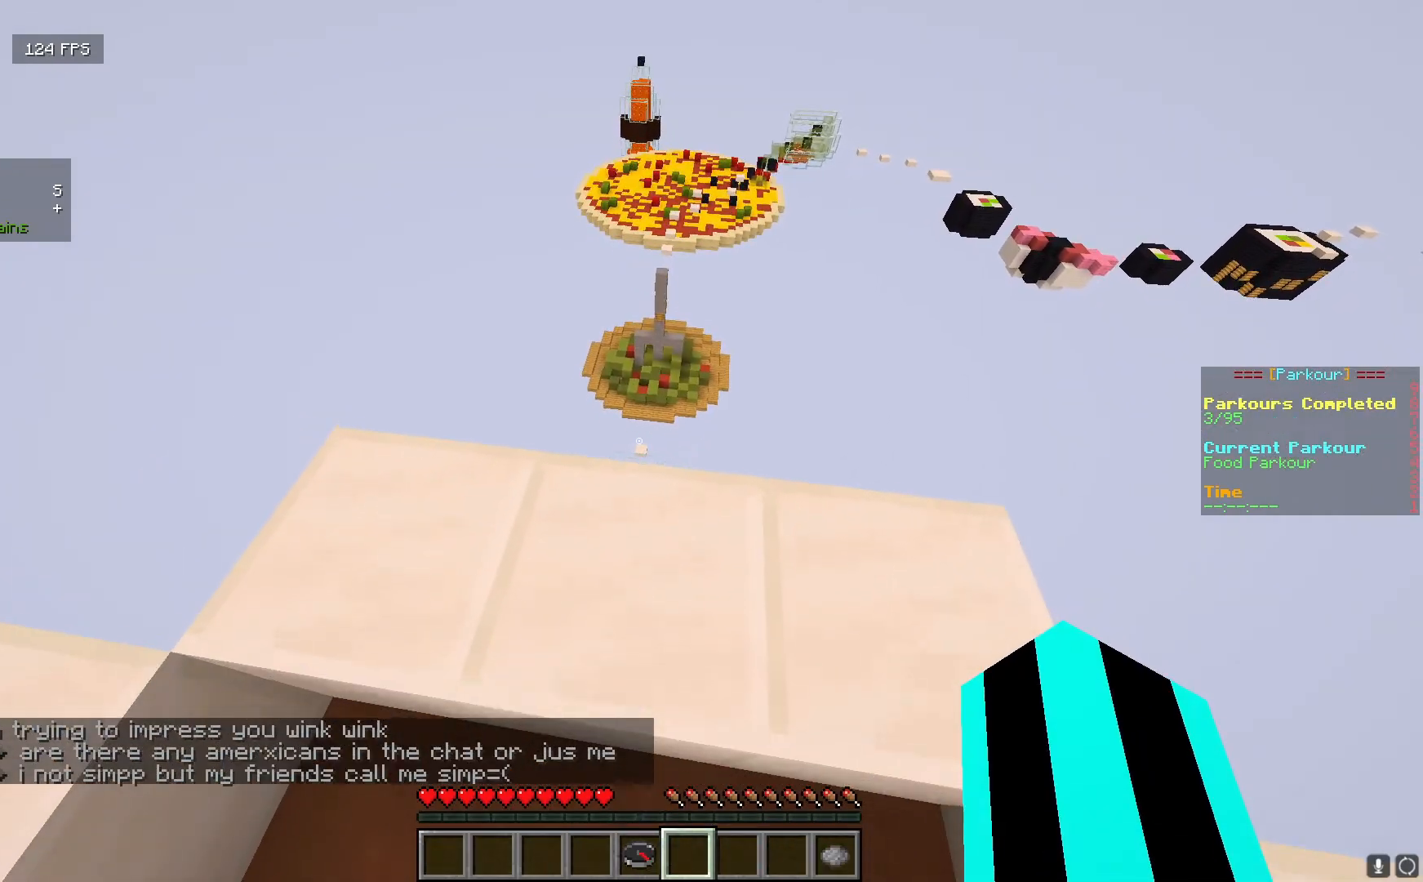
{"keys": ["w"], "mouse": [], "events": [[400, "w", "down"]]}
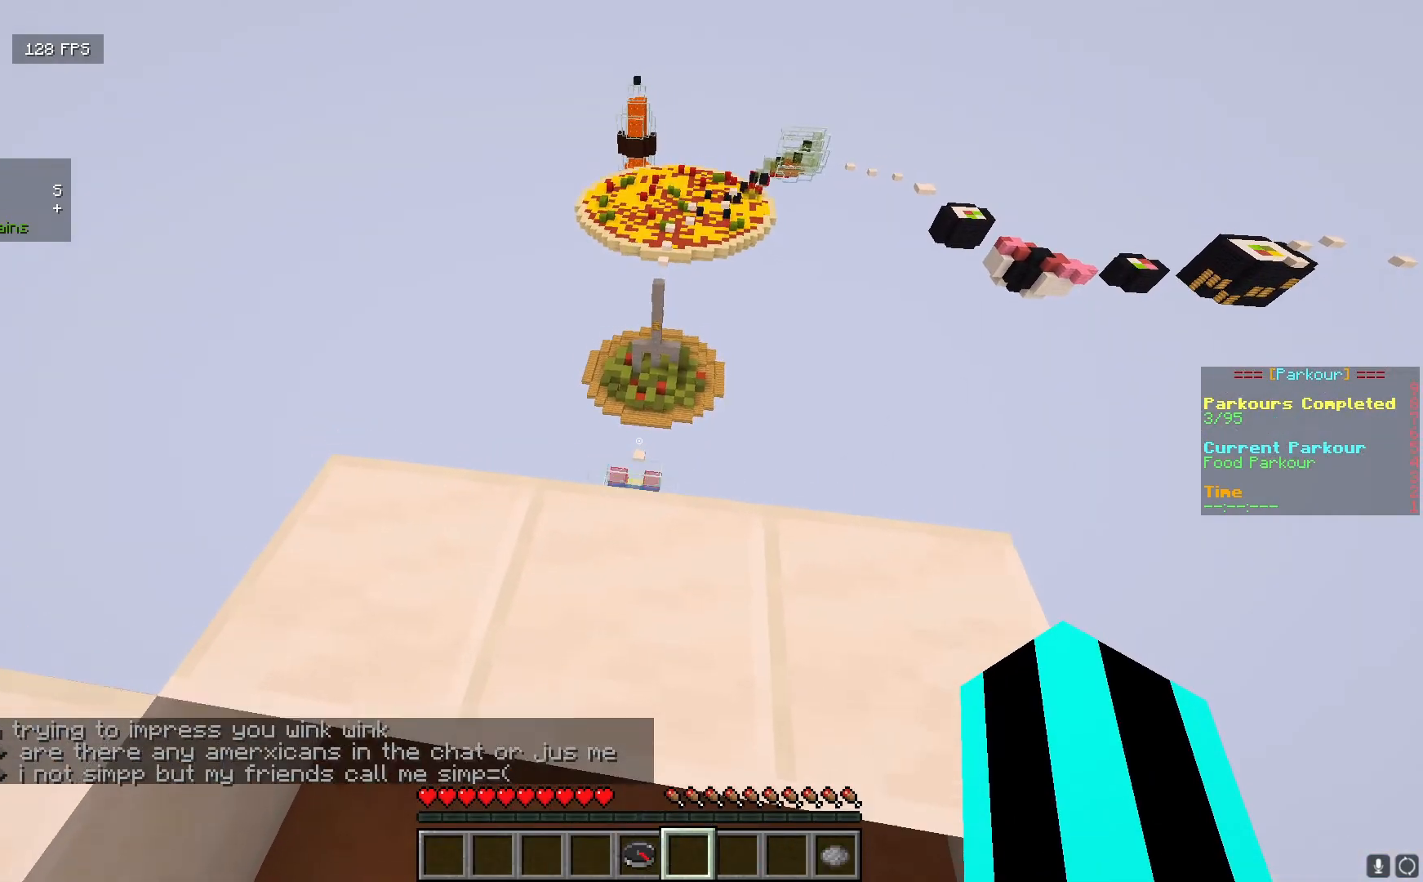
{"keys": ["w"], "mouse": [], "events": []}
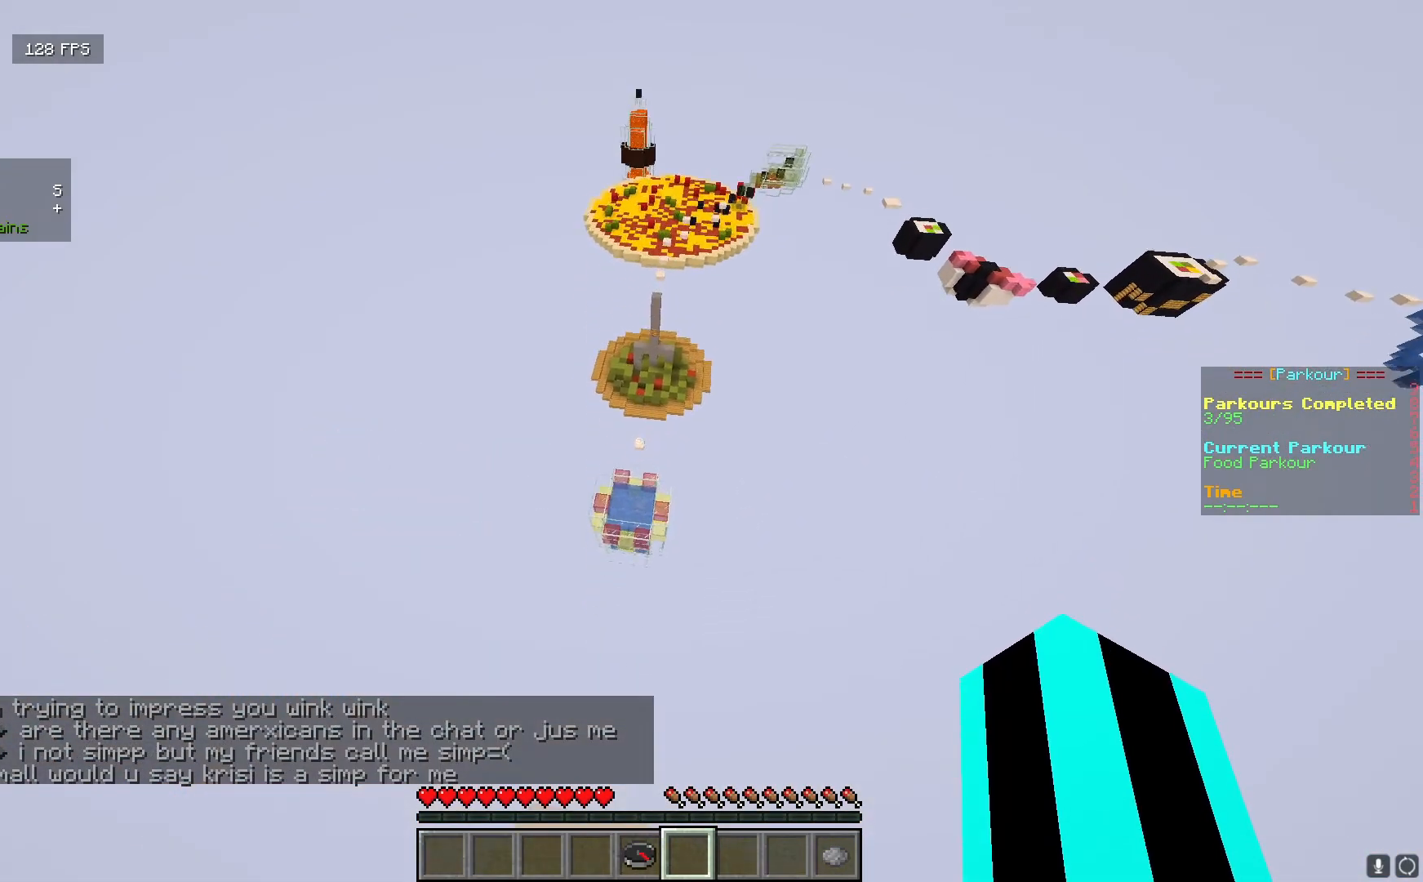
{"keys": ["w"], "mouse": ["left"], "events": [[117, "mouse_left", "down"], [233, "mouse_left", "up"], [283, "mouse_left", "down"]]}
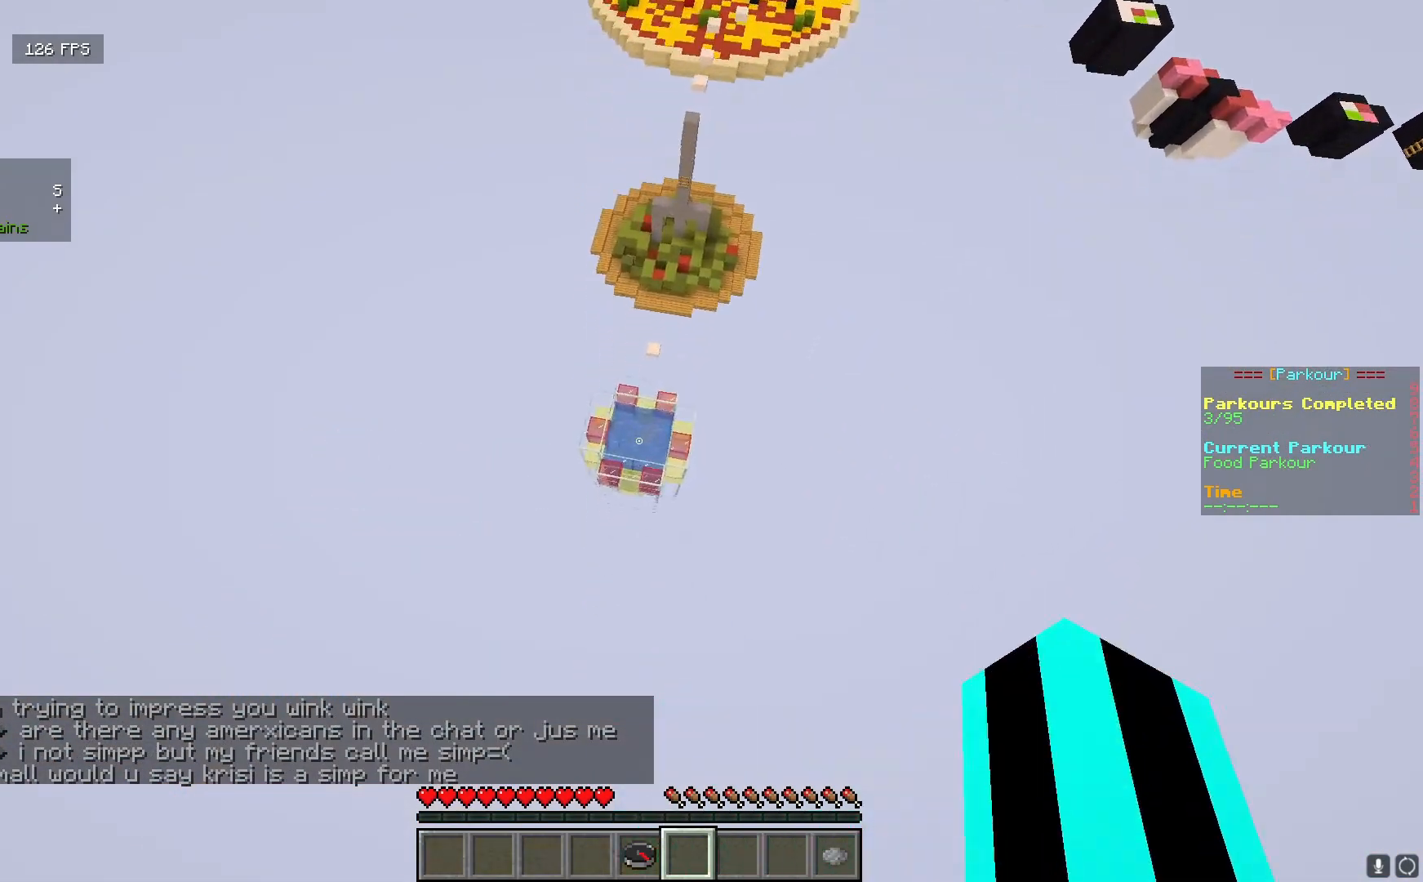
{"keys": ["w"], "mouse": [], "events": [[83, "mouse_left", "up"], [133, "mouse_left", "down"], [233, "mouse_left", "up"], [317, "mouse_left", "down"], [417, "mouse_left", "up"]]}
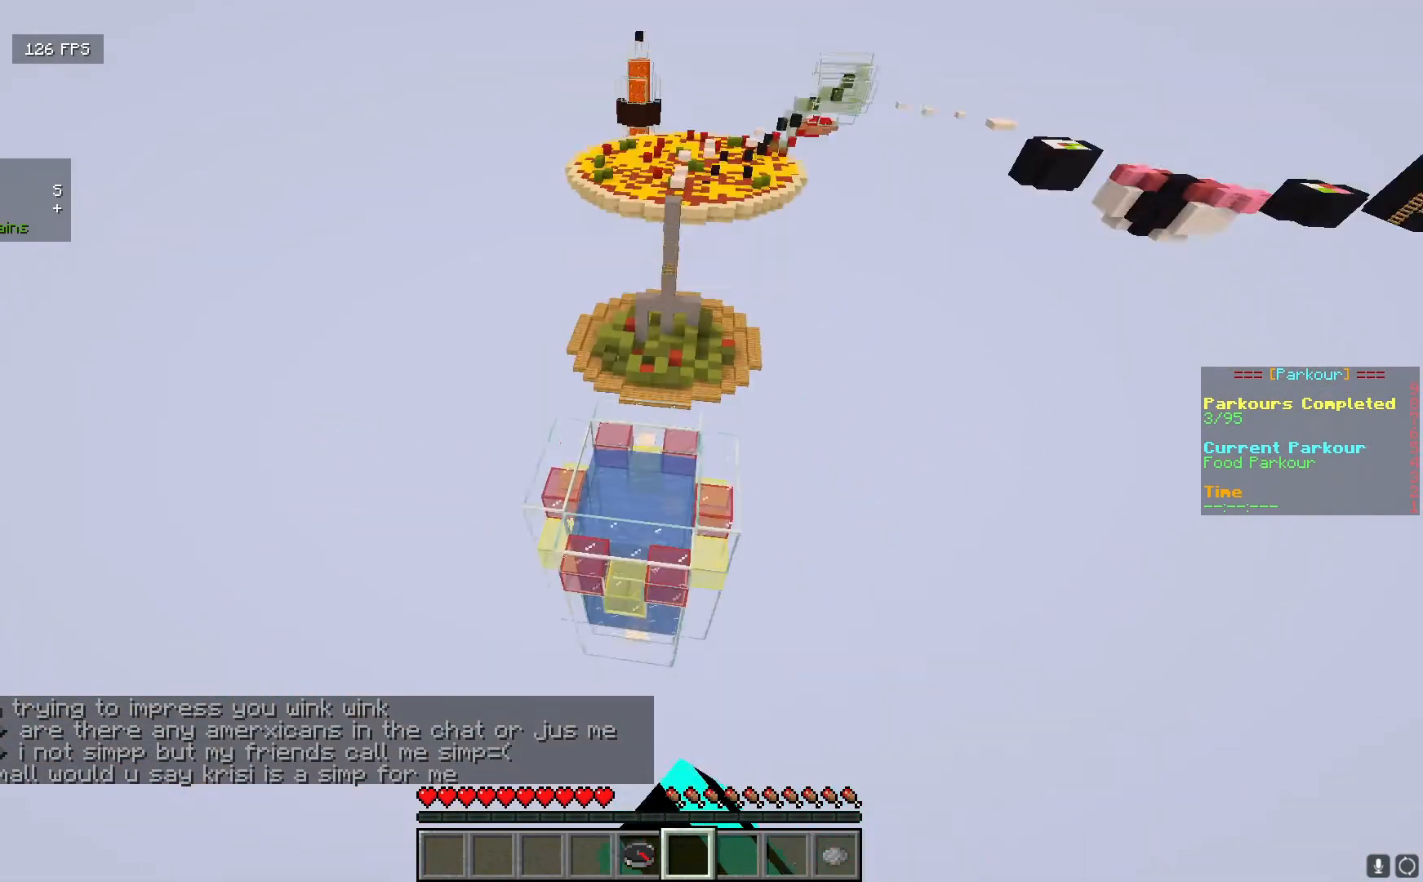
{"keys": [], "mouse": [], "events": [[133, "w", "up"]]}
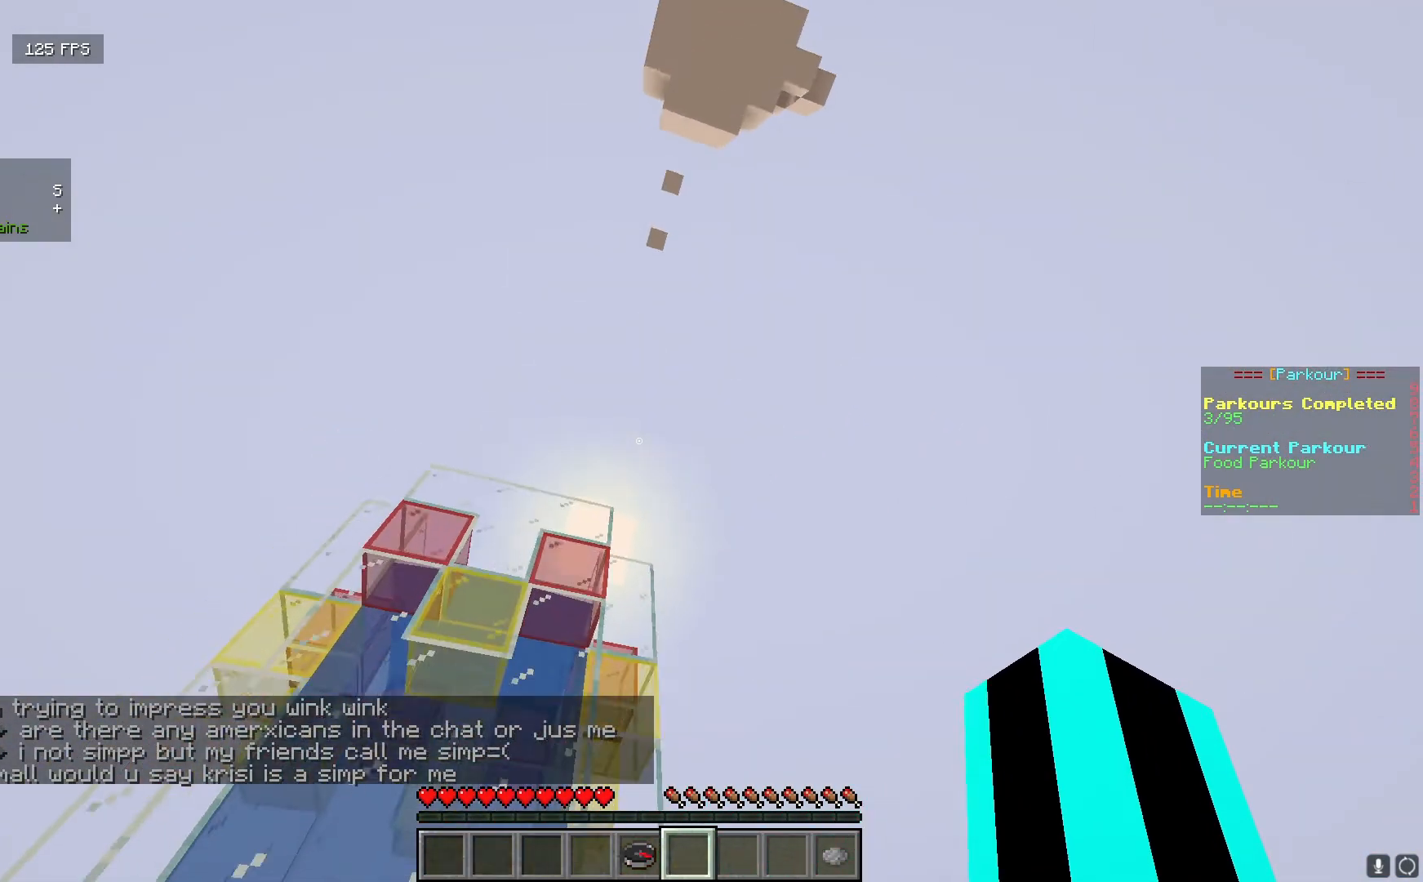
{"keys": [], "mouse": [], "events": []}
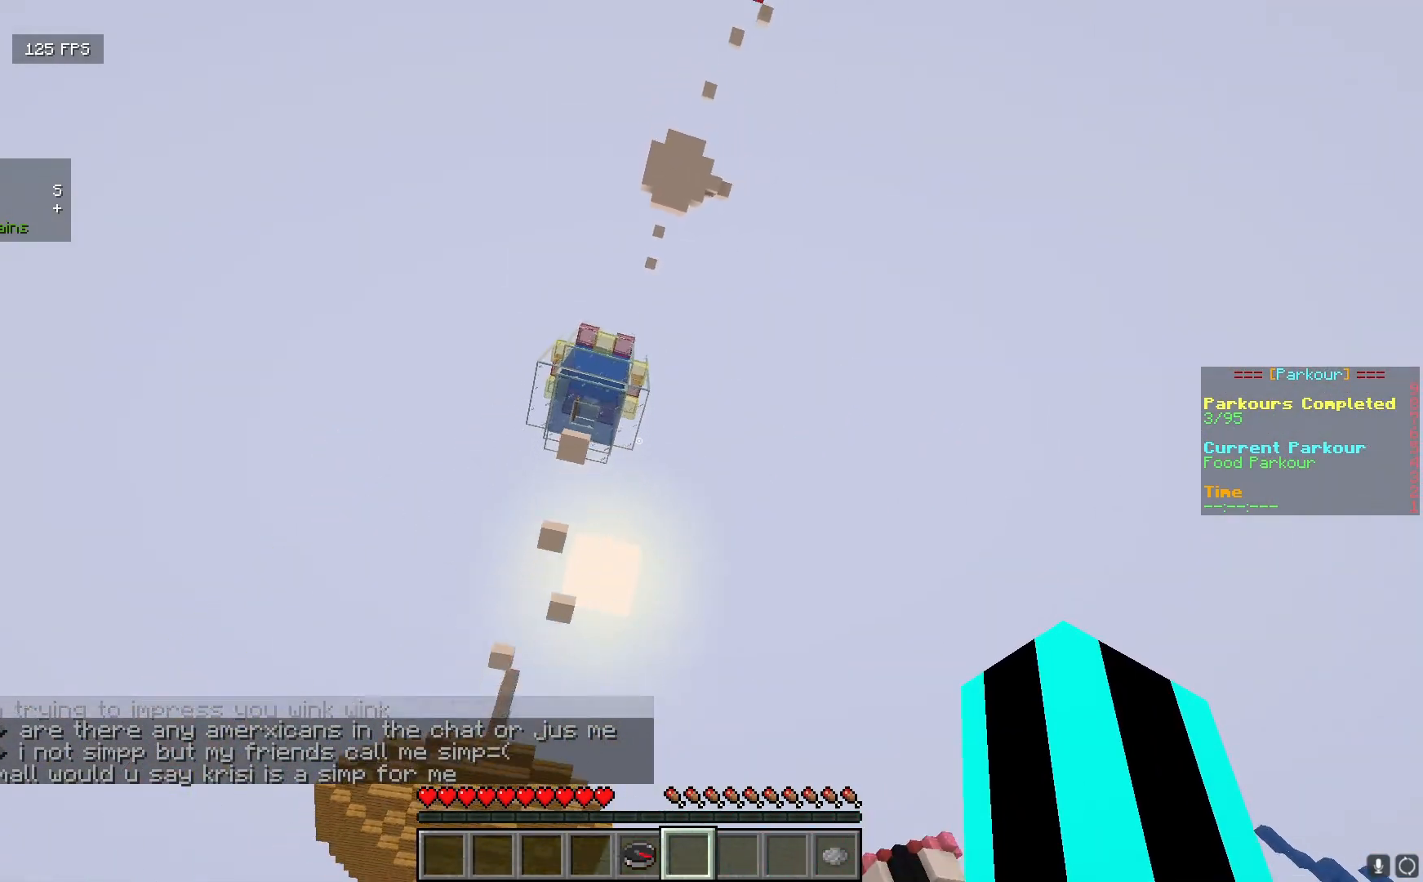
{"keys": [], "mouse": [], "events": []}
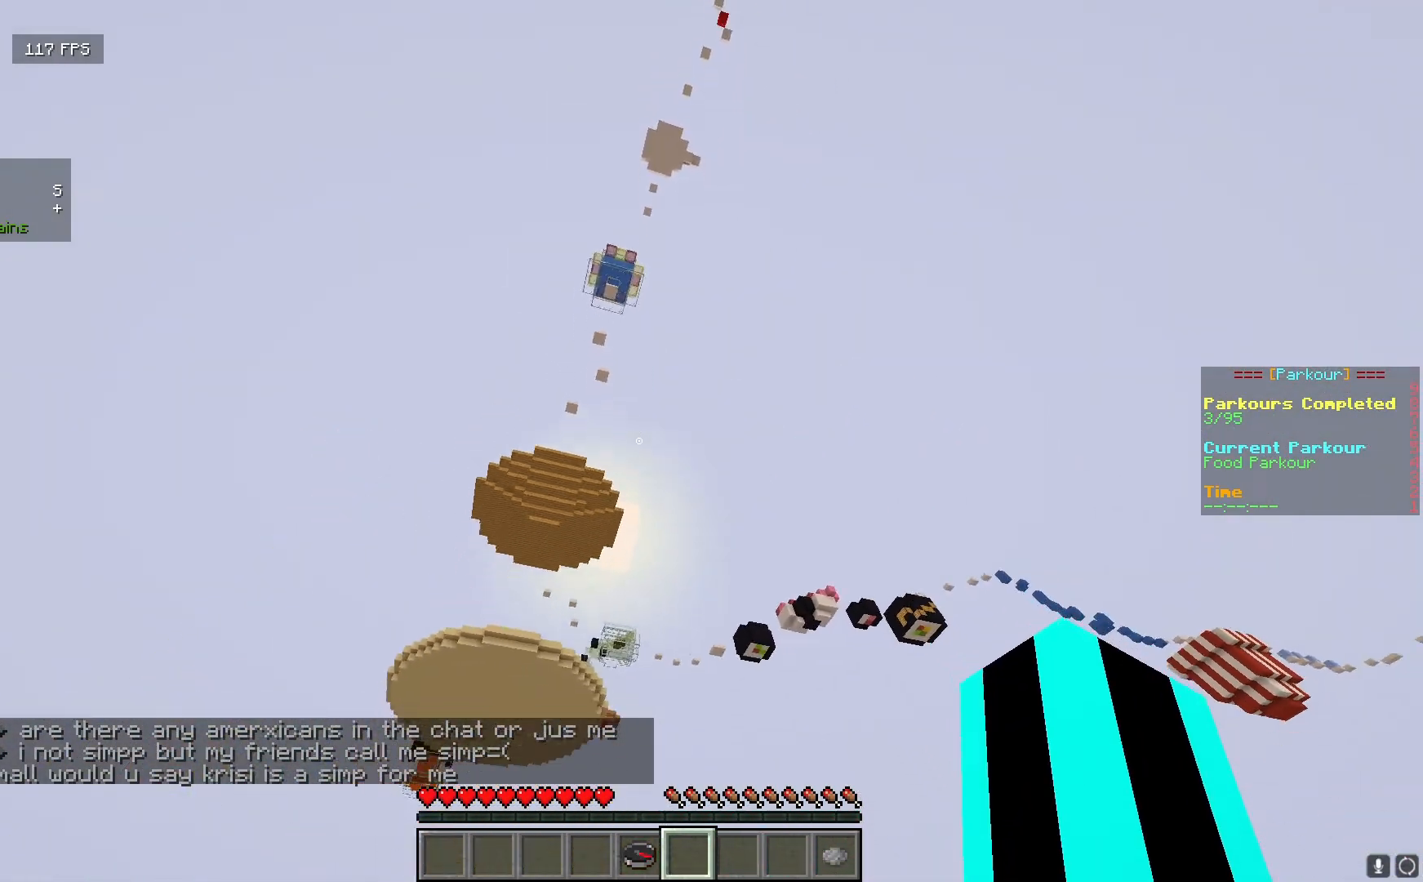
{"keys": [], "mouse": [], "events": []}
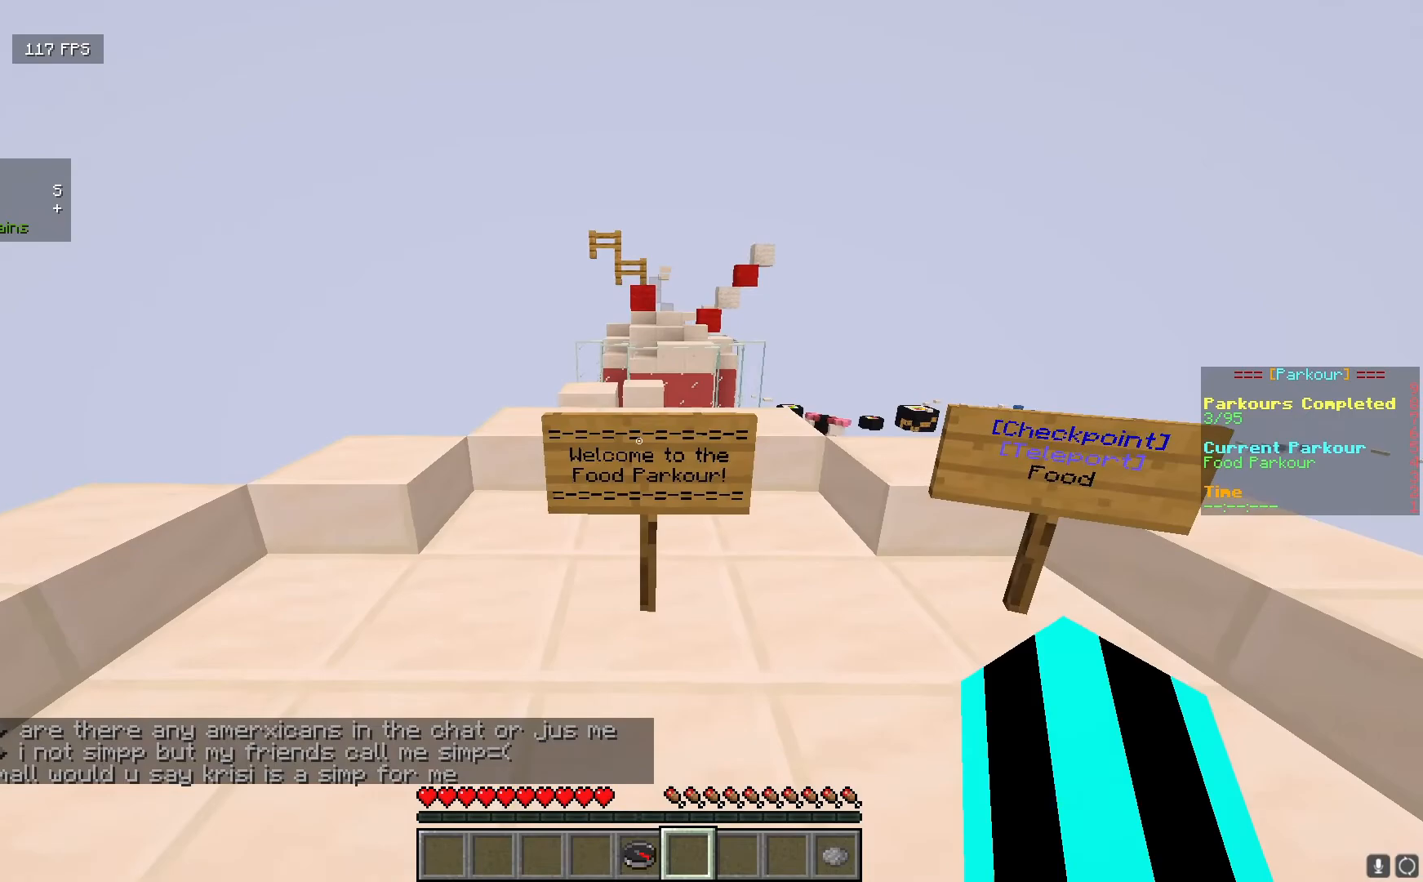
{"keys": ["w"], "mouse": [], "events": [[117, "w", "down"]]}
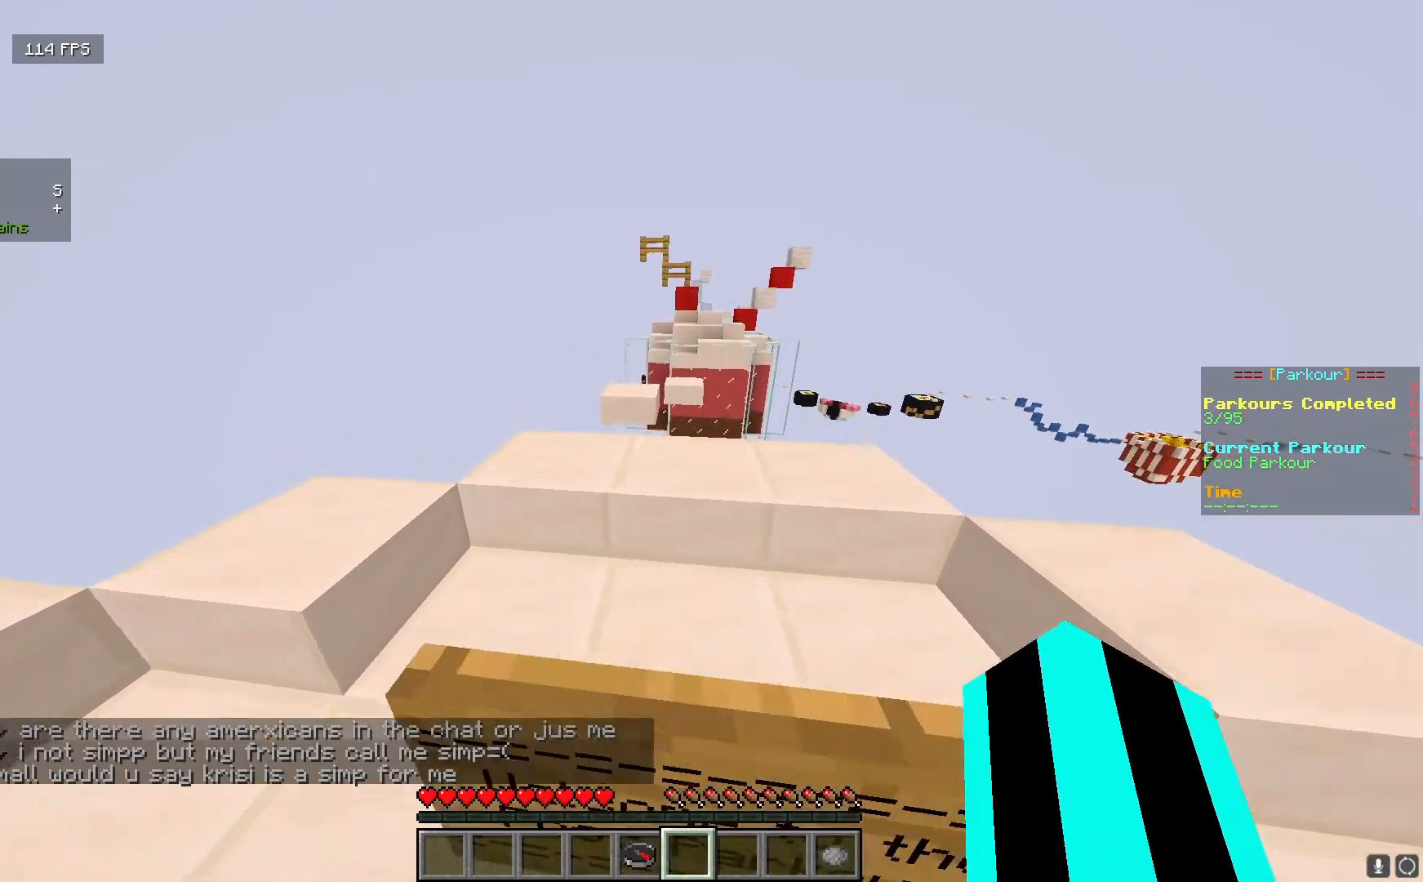
{"keys": ["w"], "mouse": [], "events": [[50, "a", "down"], [217, "a", "up"]]}
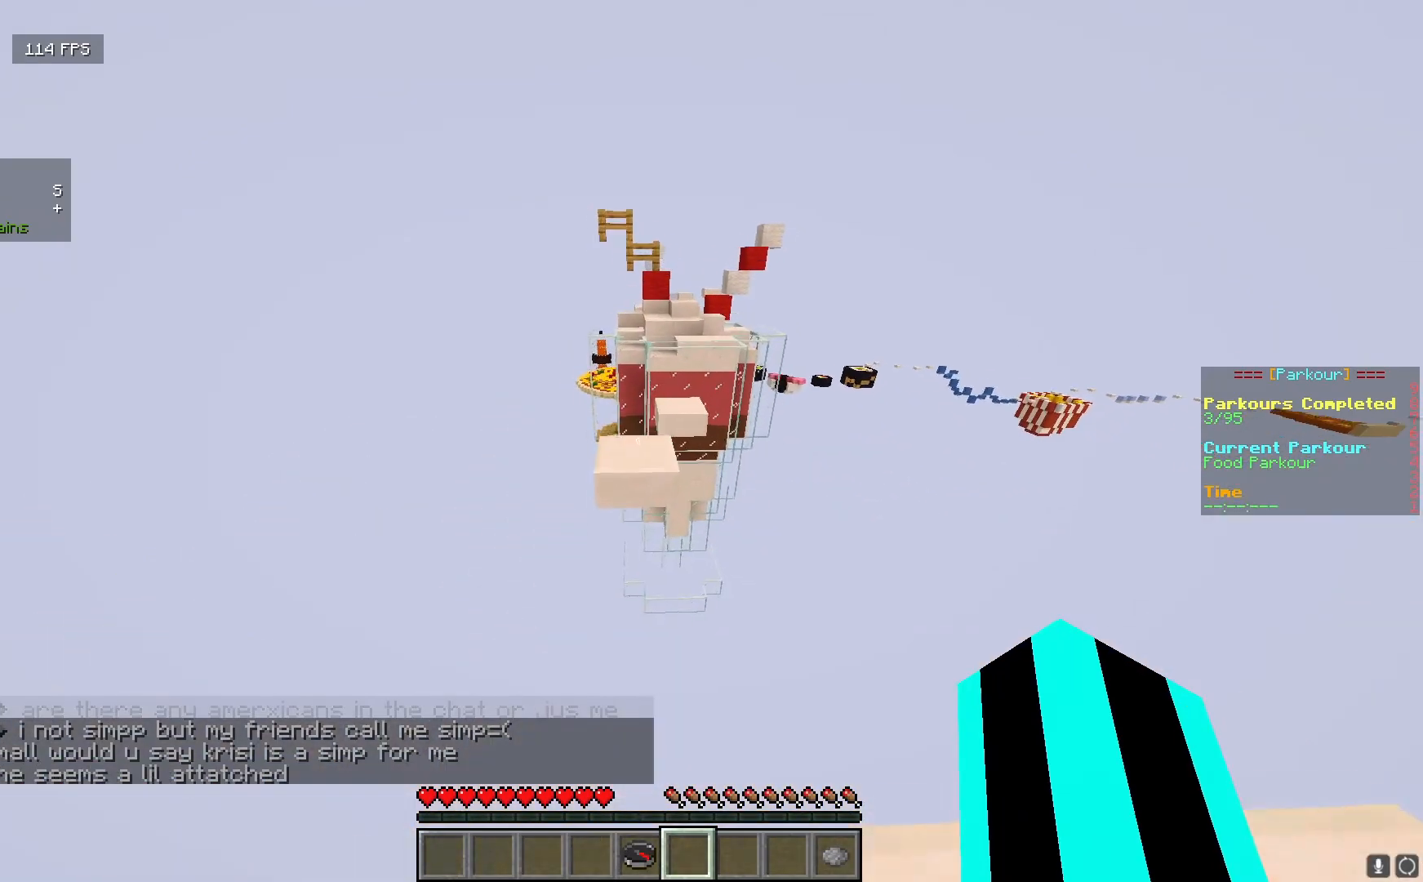
{"keys": ["w"], "mouse": [], "events": [[333, "a", "down"], [467, "a", "up"]]}
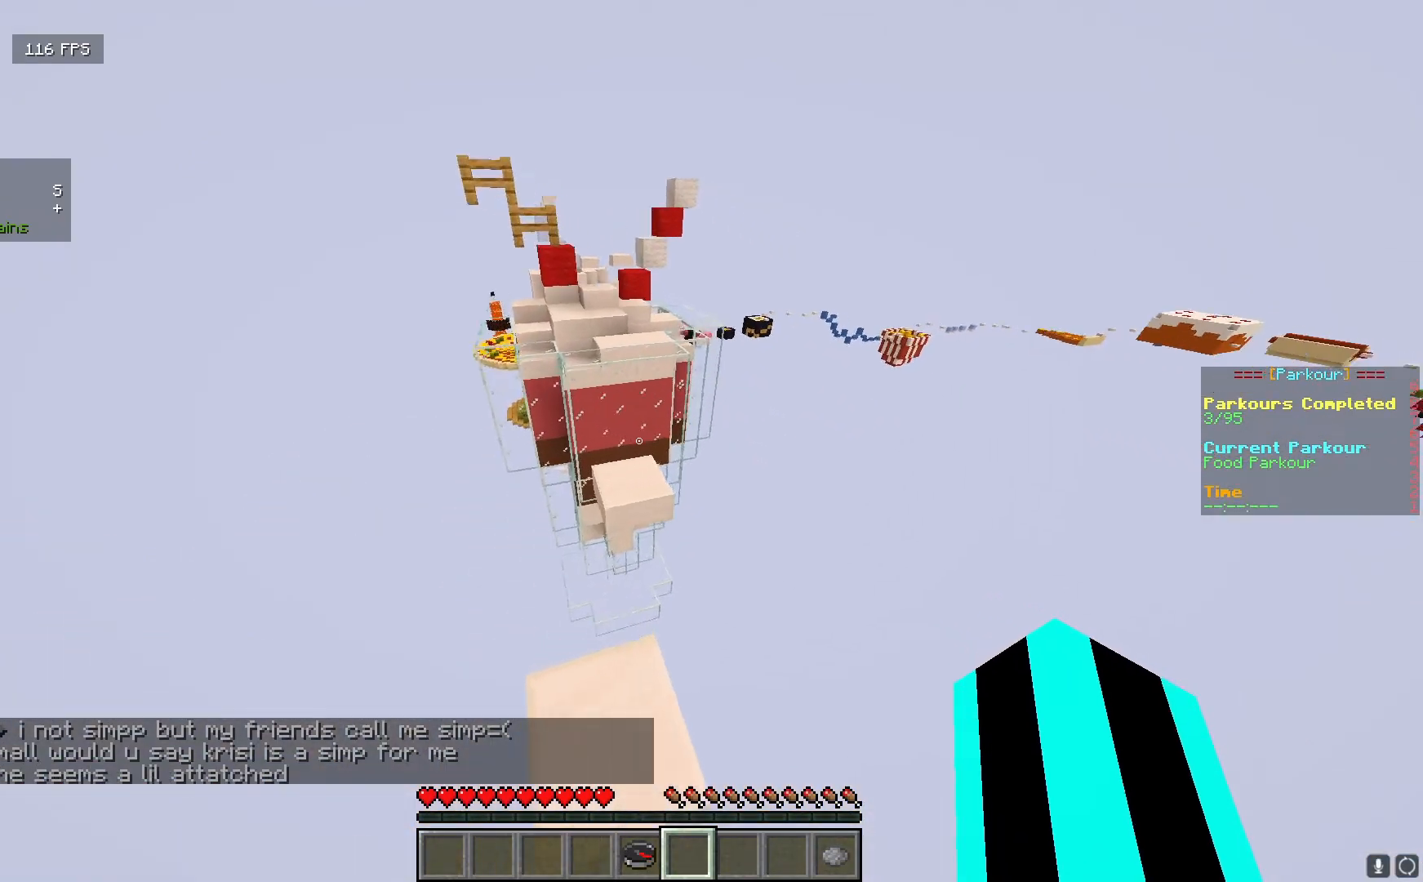
{"keys": ["w"], "mouse": [], "events": [[267, "w", "up"], [500, "w", "down"]]}
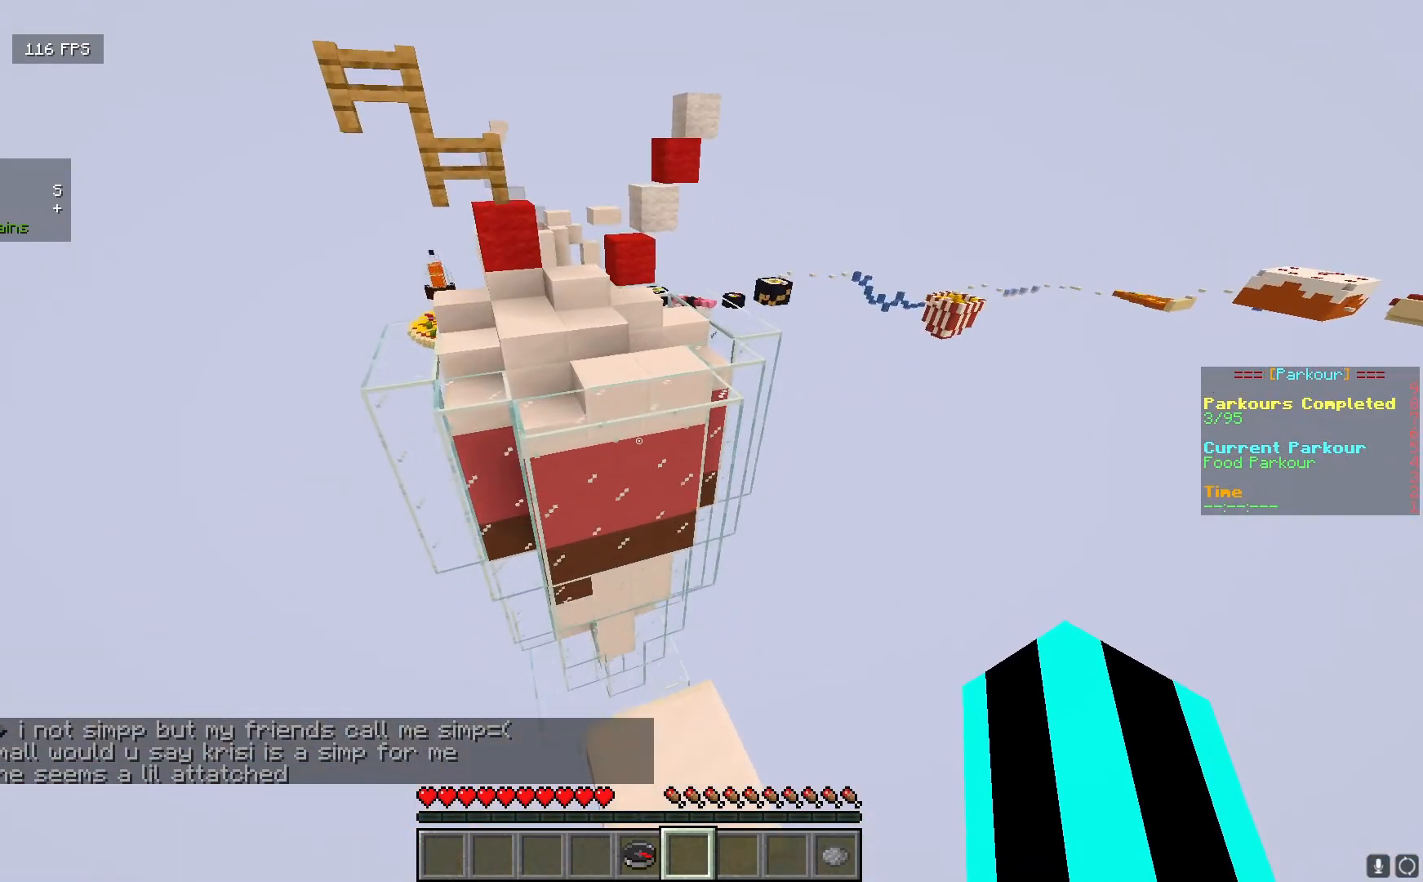
{"keys": ["w"], "mouse": [], "events": []}
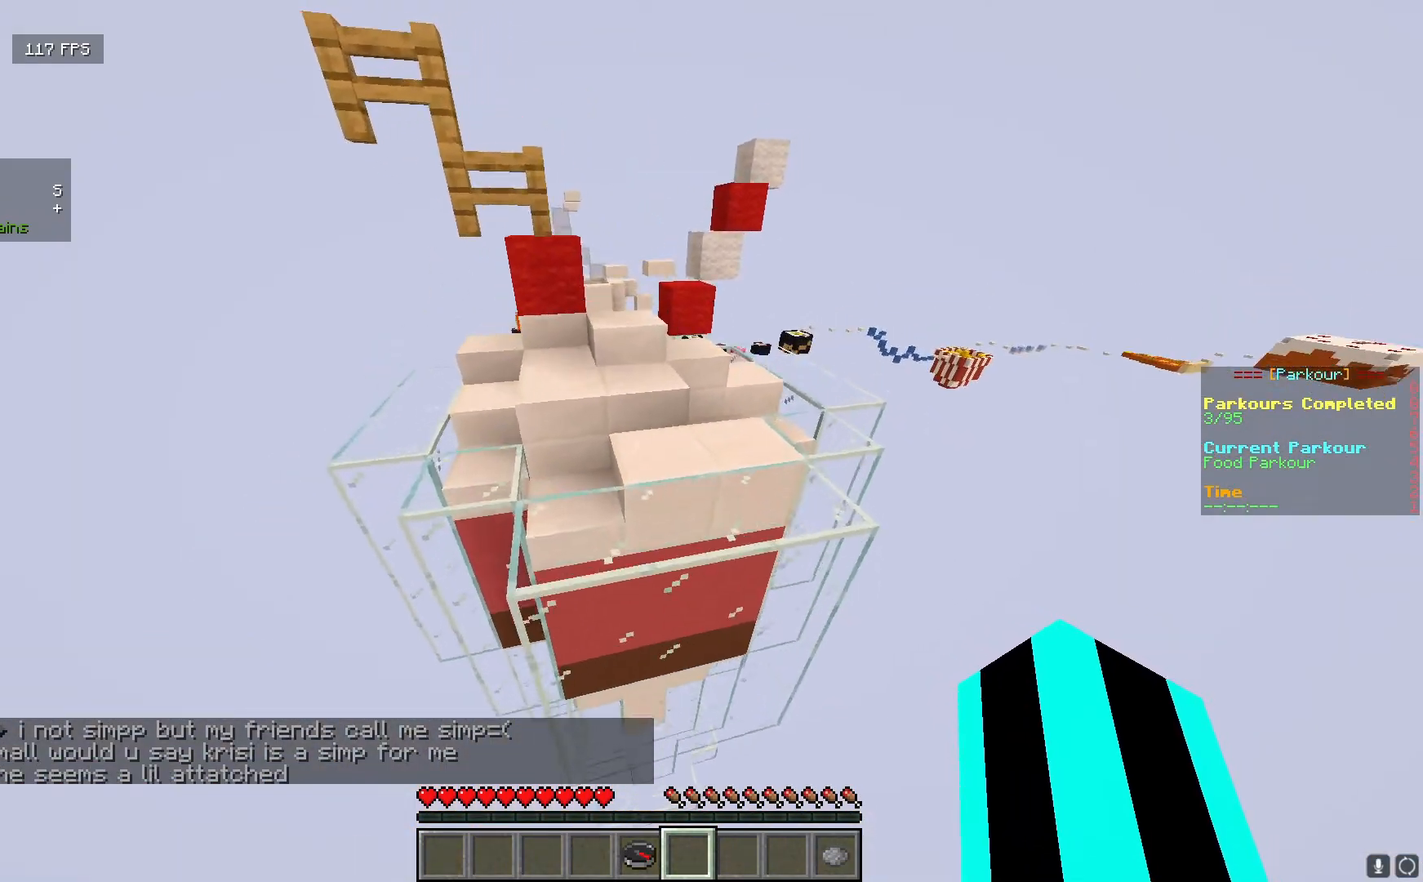
{"keys": ["w"], "mouse": [], "events": [[17, "a", "down"], [200, "a", "up"]]}
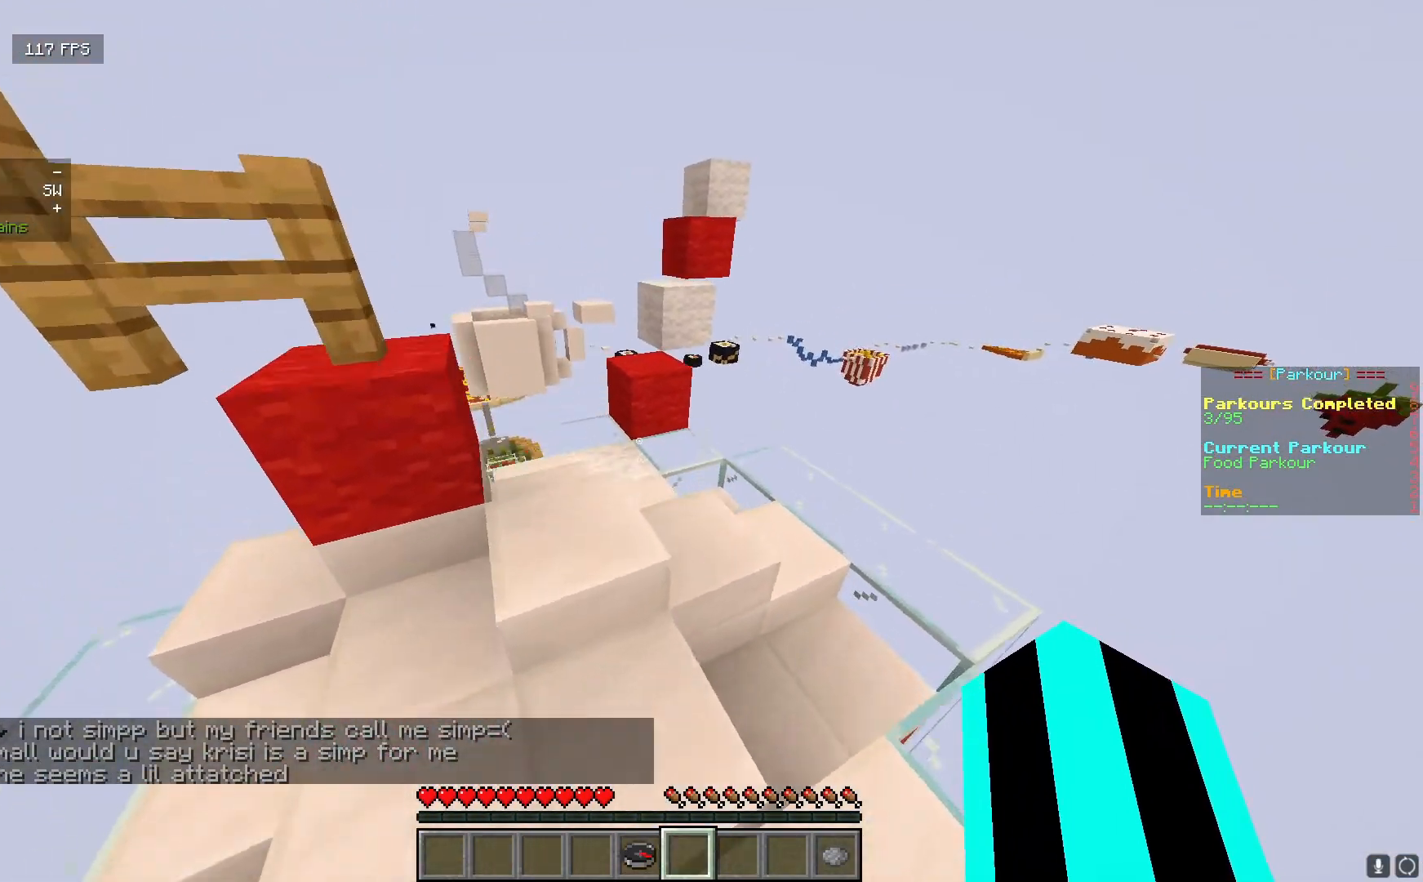
{"keys": ["w"], "mouse": [], "events": [[150, "a", "down"], [250, "a", "up"]]}
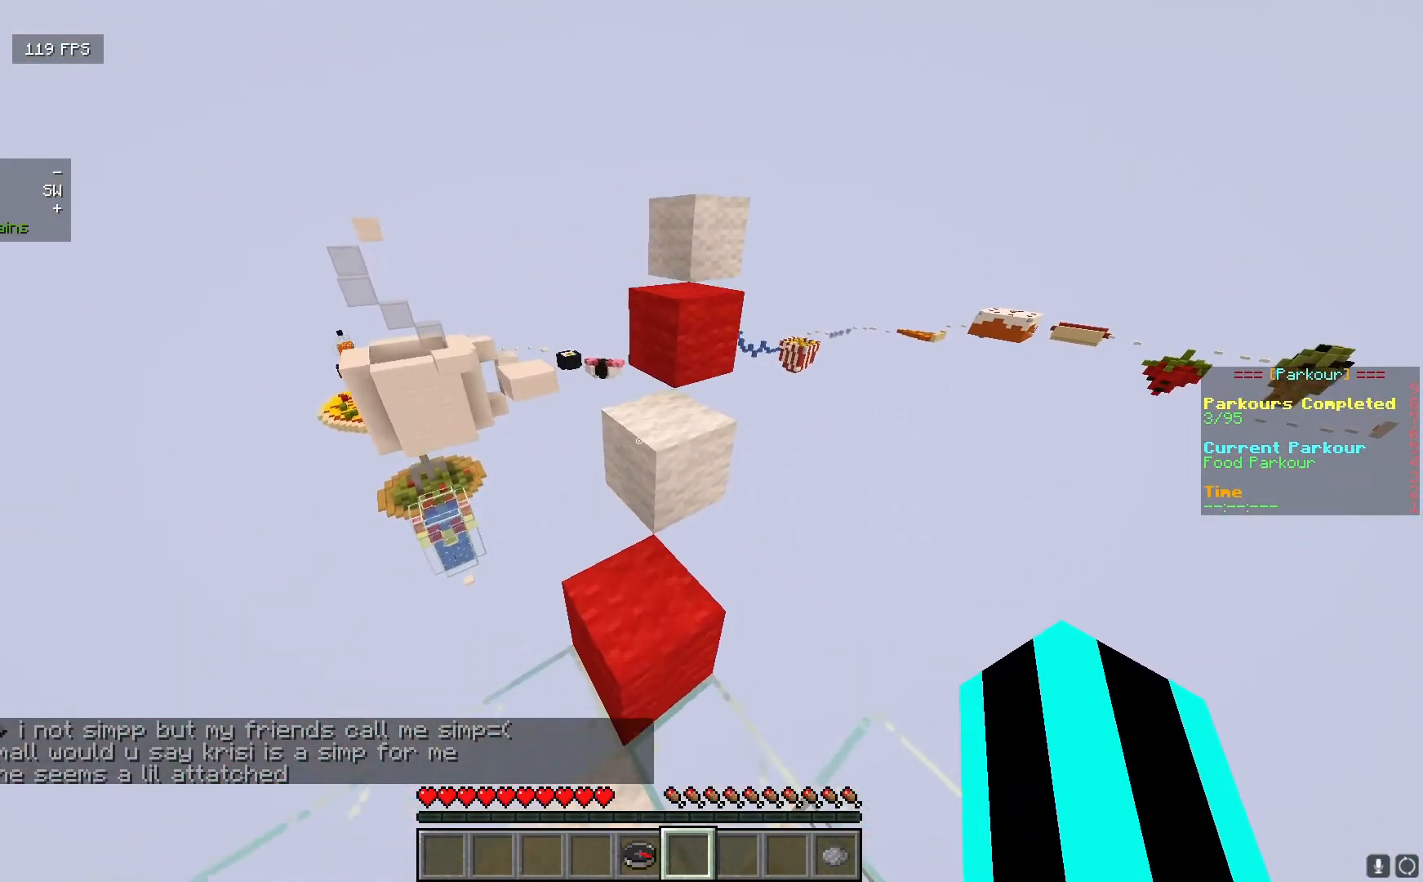
{"keys": ["d", "w"], "mouse": [], "events": [[67, "w", "up"], [217, "w", "down"], [317, "d", "down"]]}
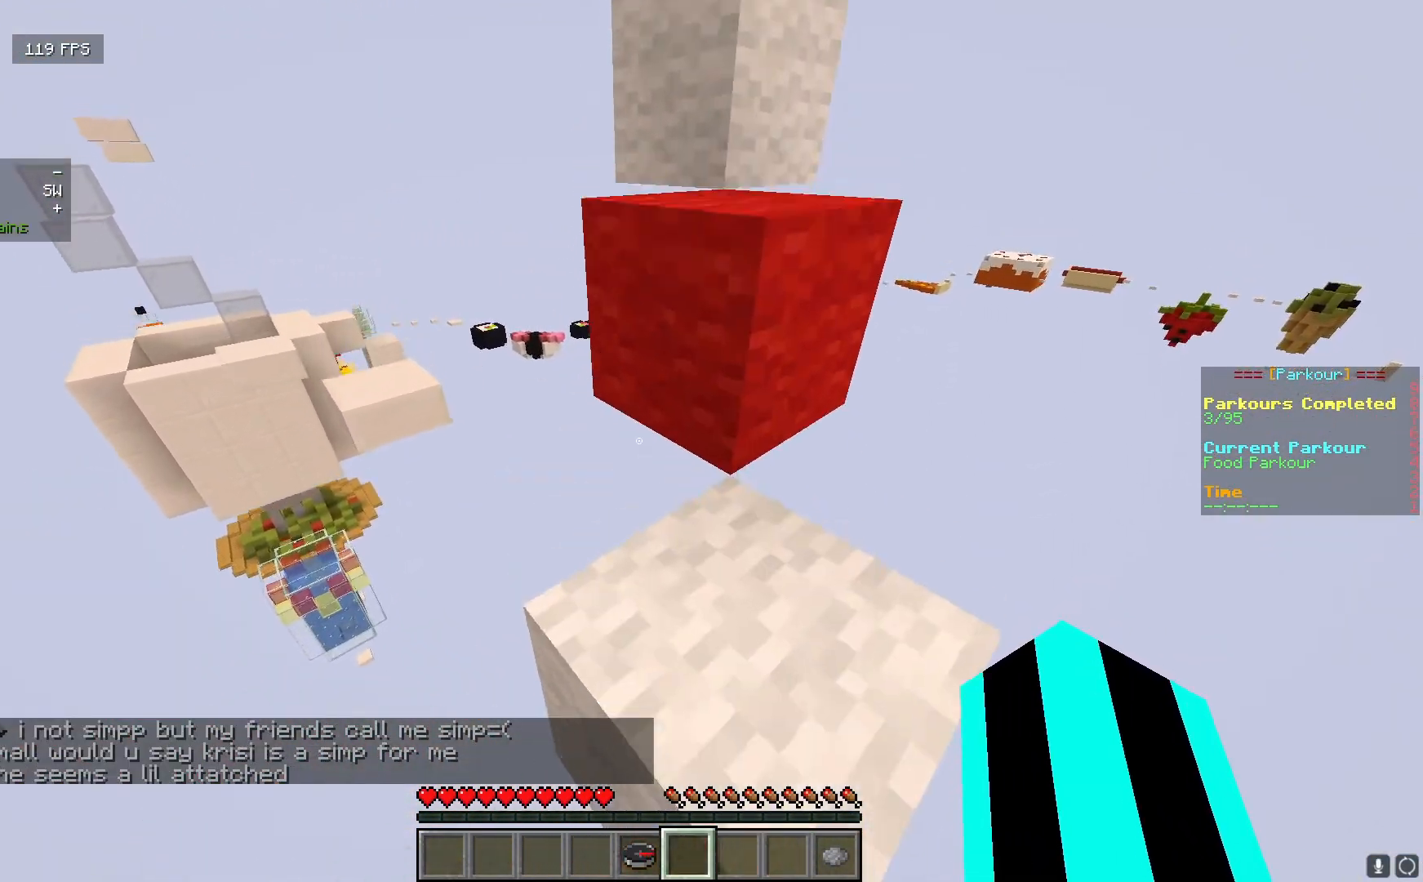
{"keys": ["w"], "mouse": [], "events": [[150, "d", "up"], [250, "d", "down"], [433, "d", "up"]]}
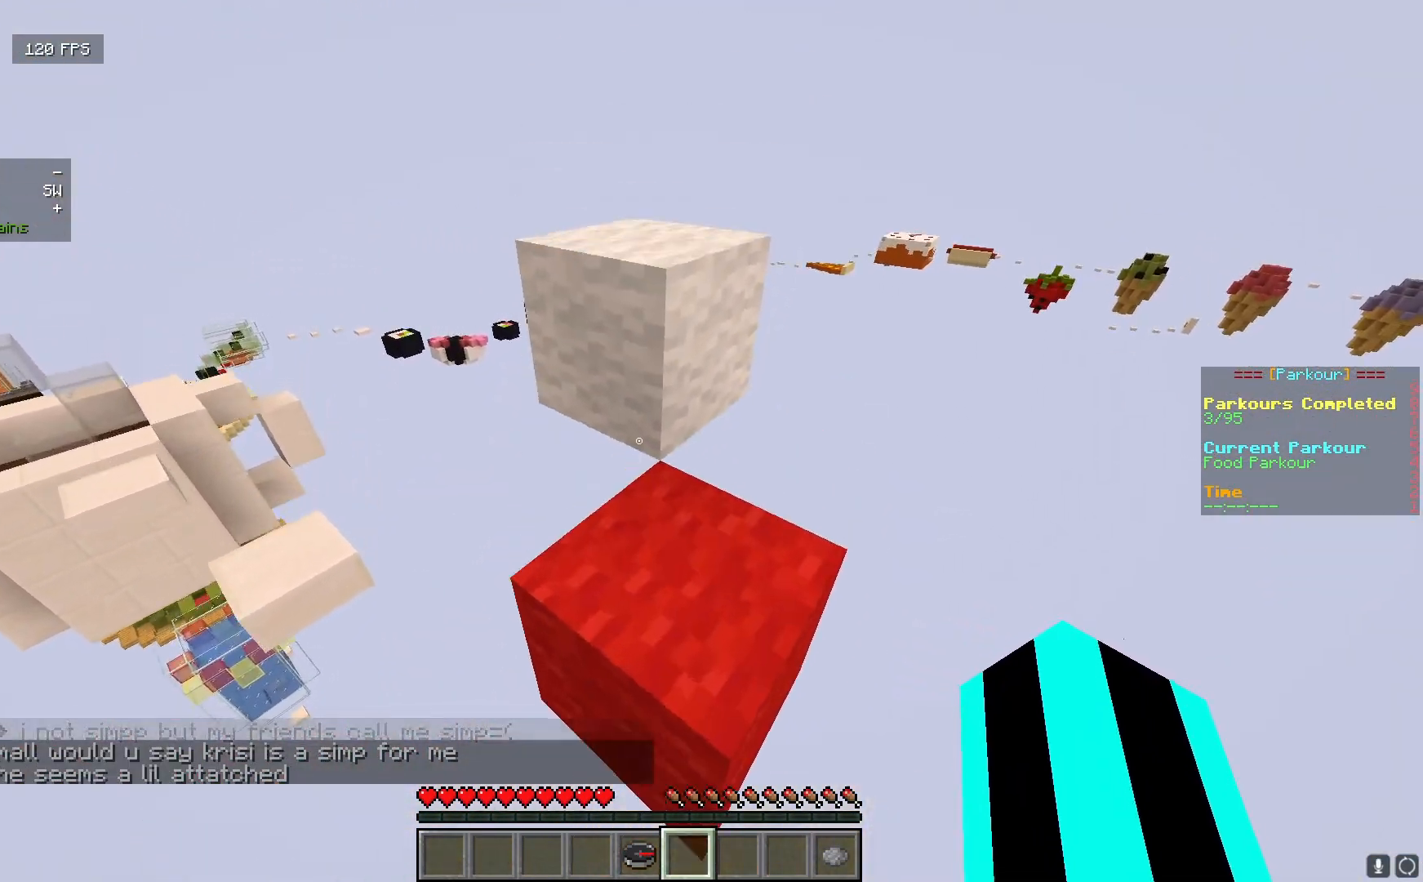
{"keys": ["d", "w"], "mouse": [], "events": [[450, "d", "down"]]}
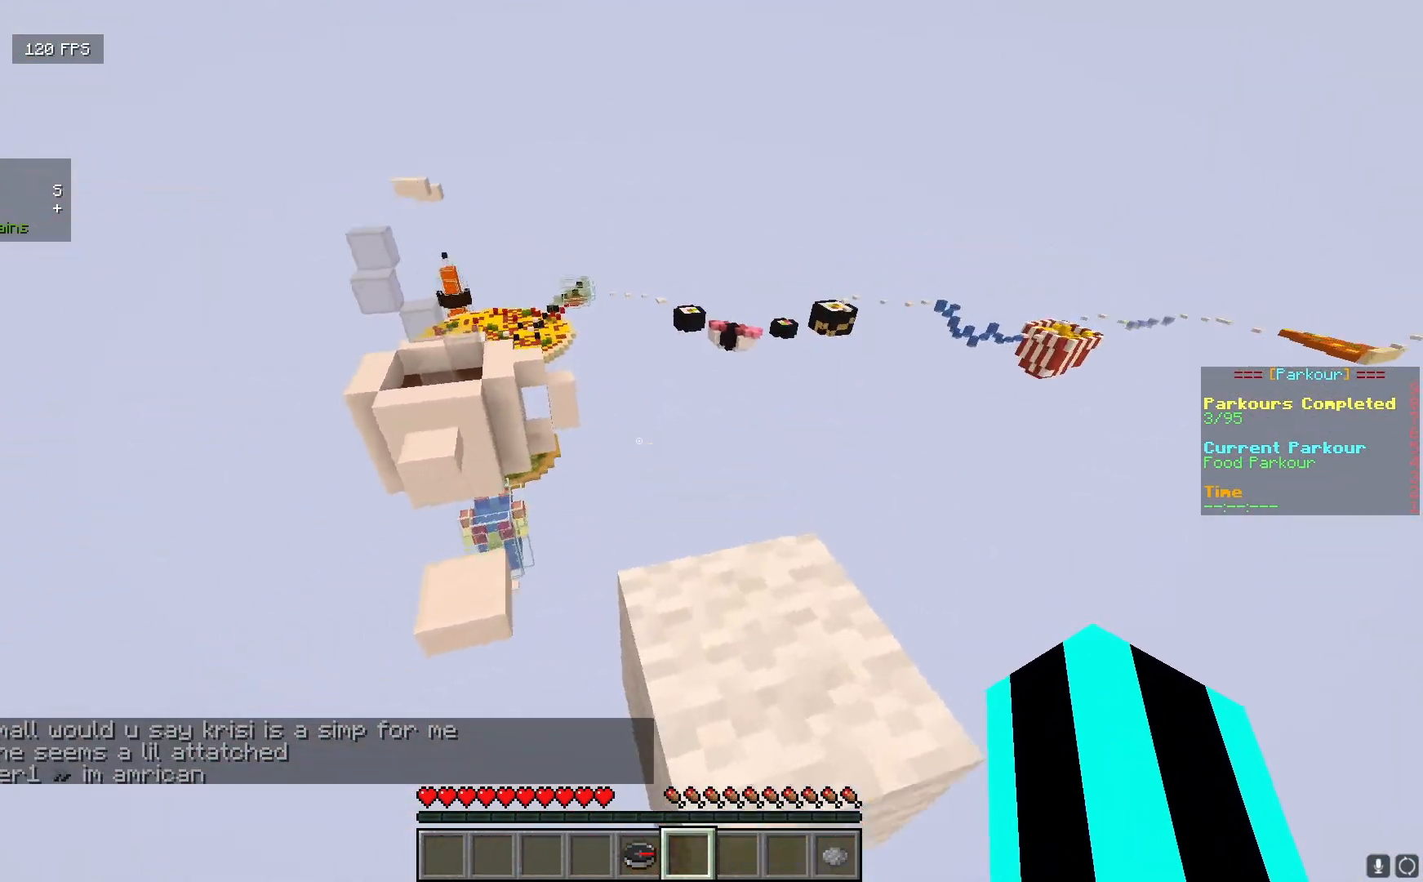
{"keys": [], "mouse": [], "events": [[33, "d", "up"], [483, "w", "up"]]}
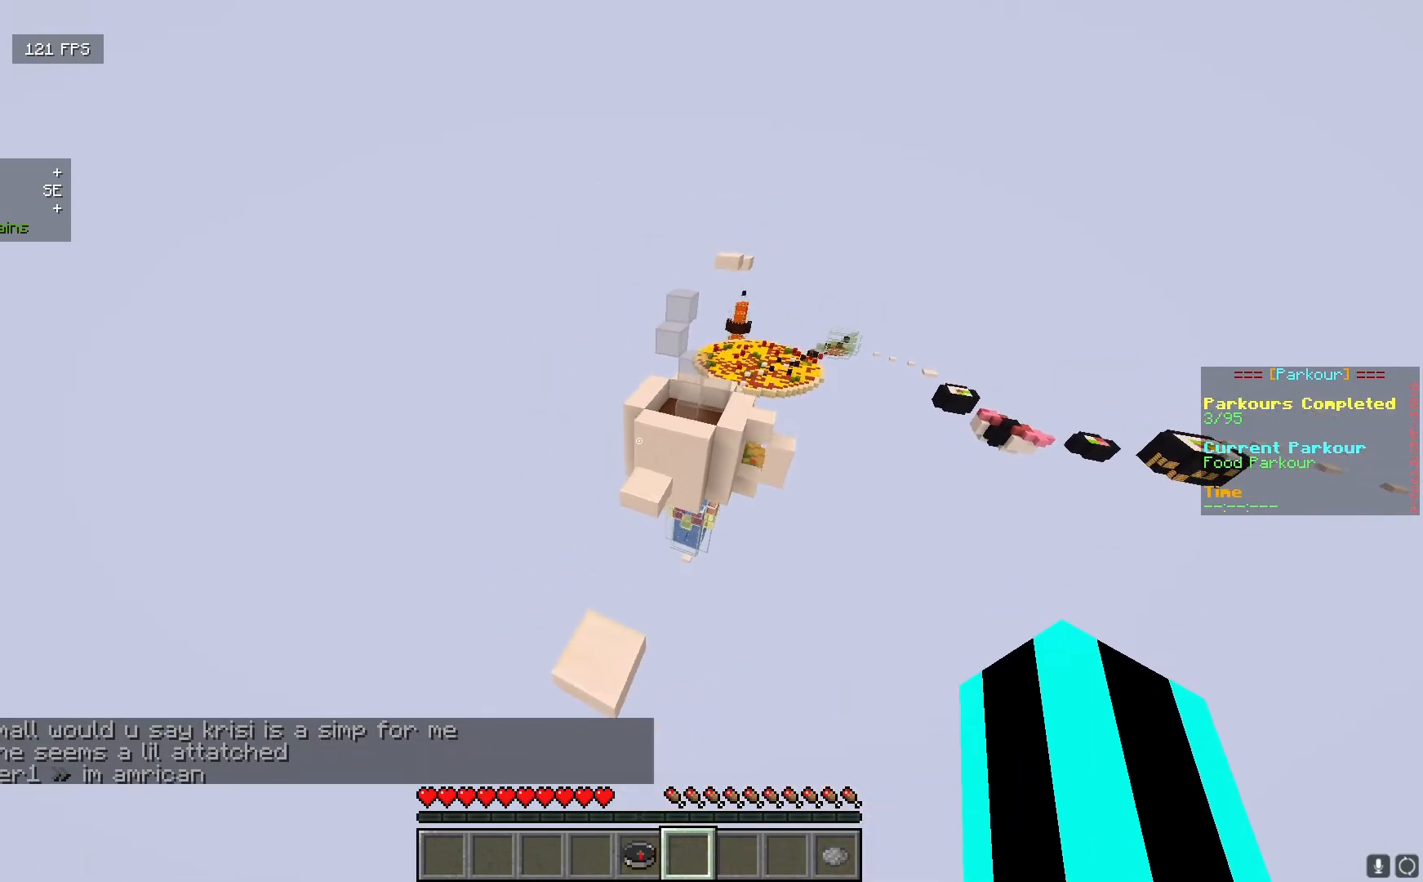
{"keys": ["w"], "mouse": [], "events": [[350, "w", "down"]]}
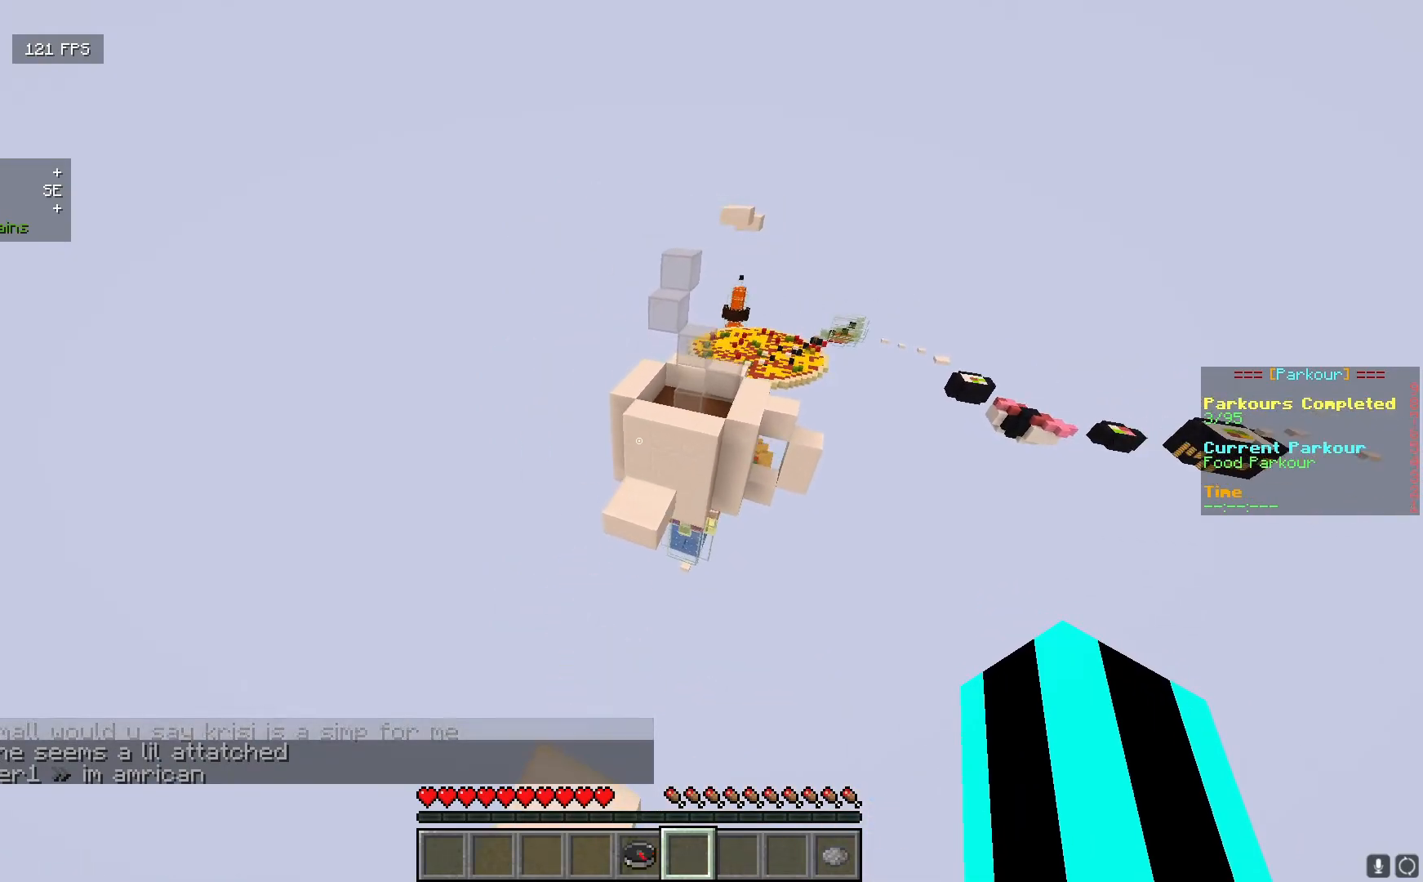
{"keys": ["w"], "mouse": [], "events": []}
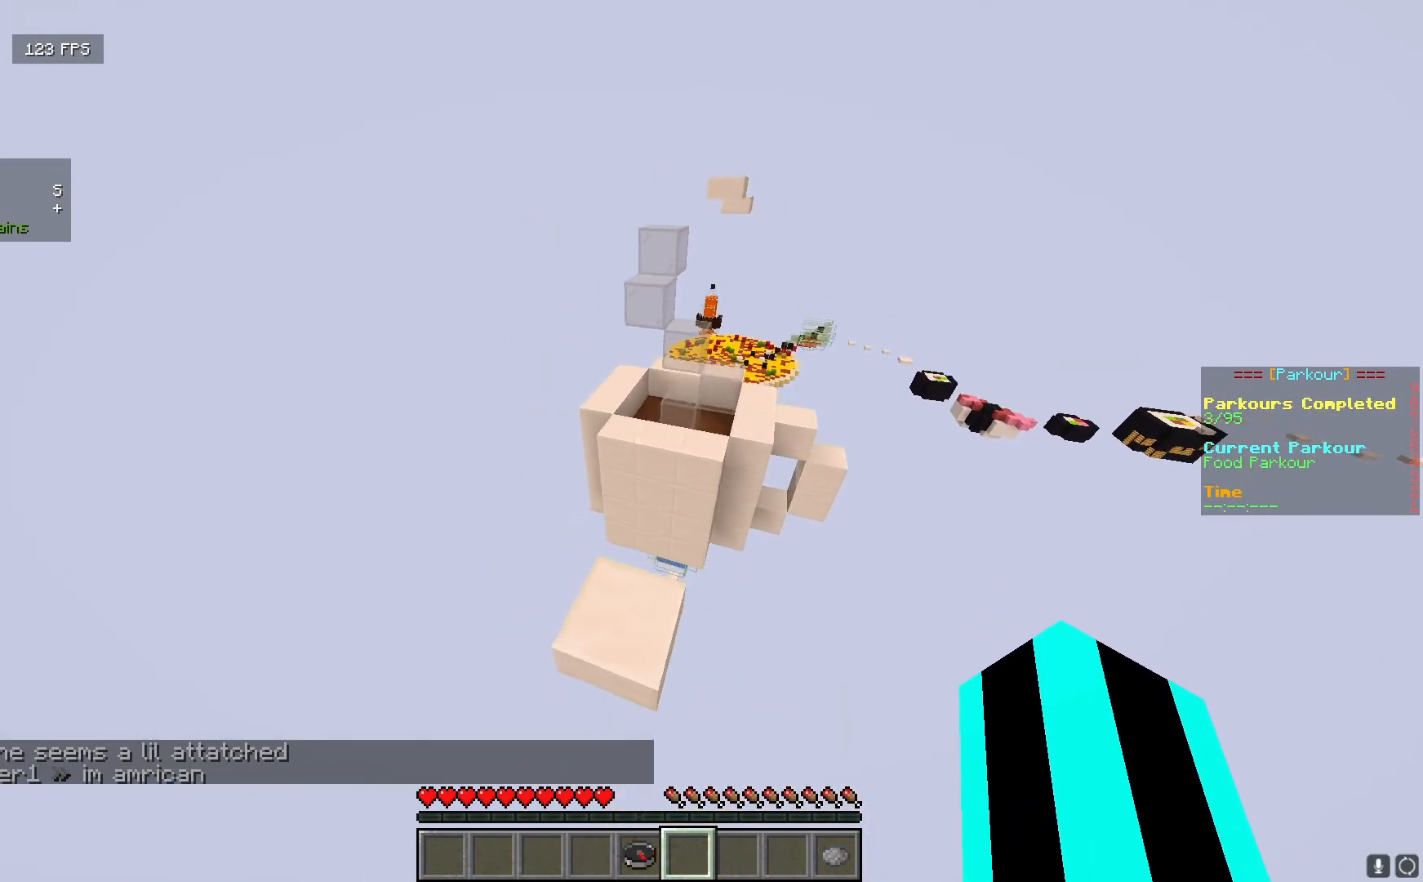
{"keys": ["w"], "mouse": [], "events": []}
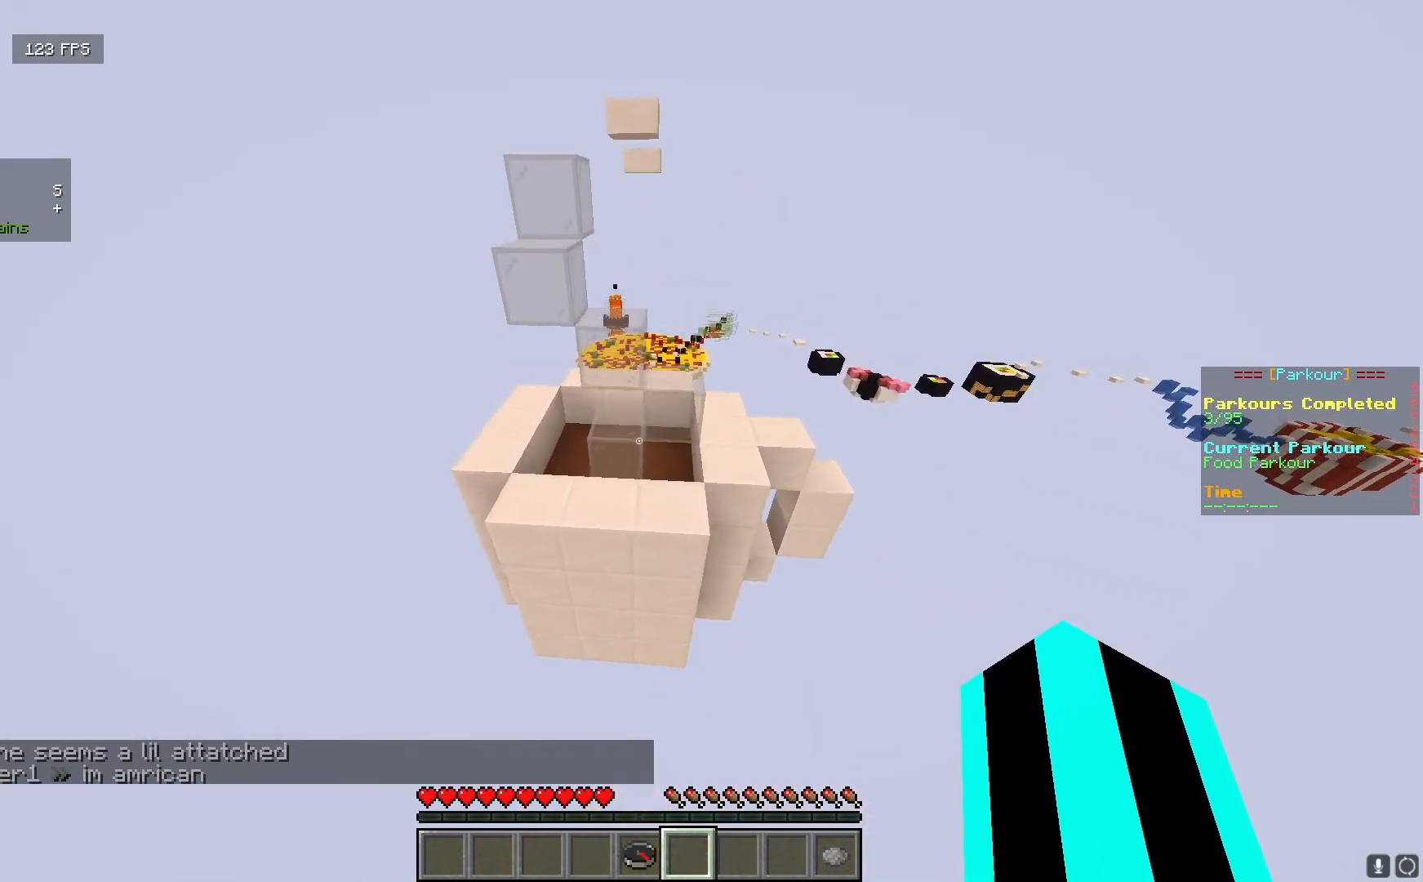
{"keys": ["d", "w"], "mouse": [], "events": [[333, "w", "up"], [383, "d", "down"], [500, "w", "down"]]}
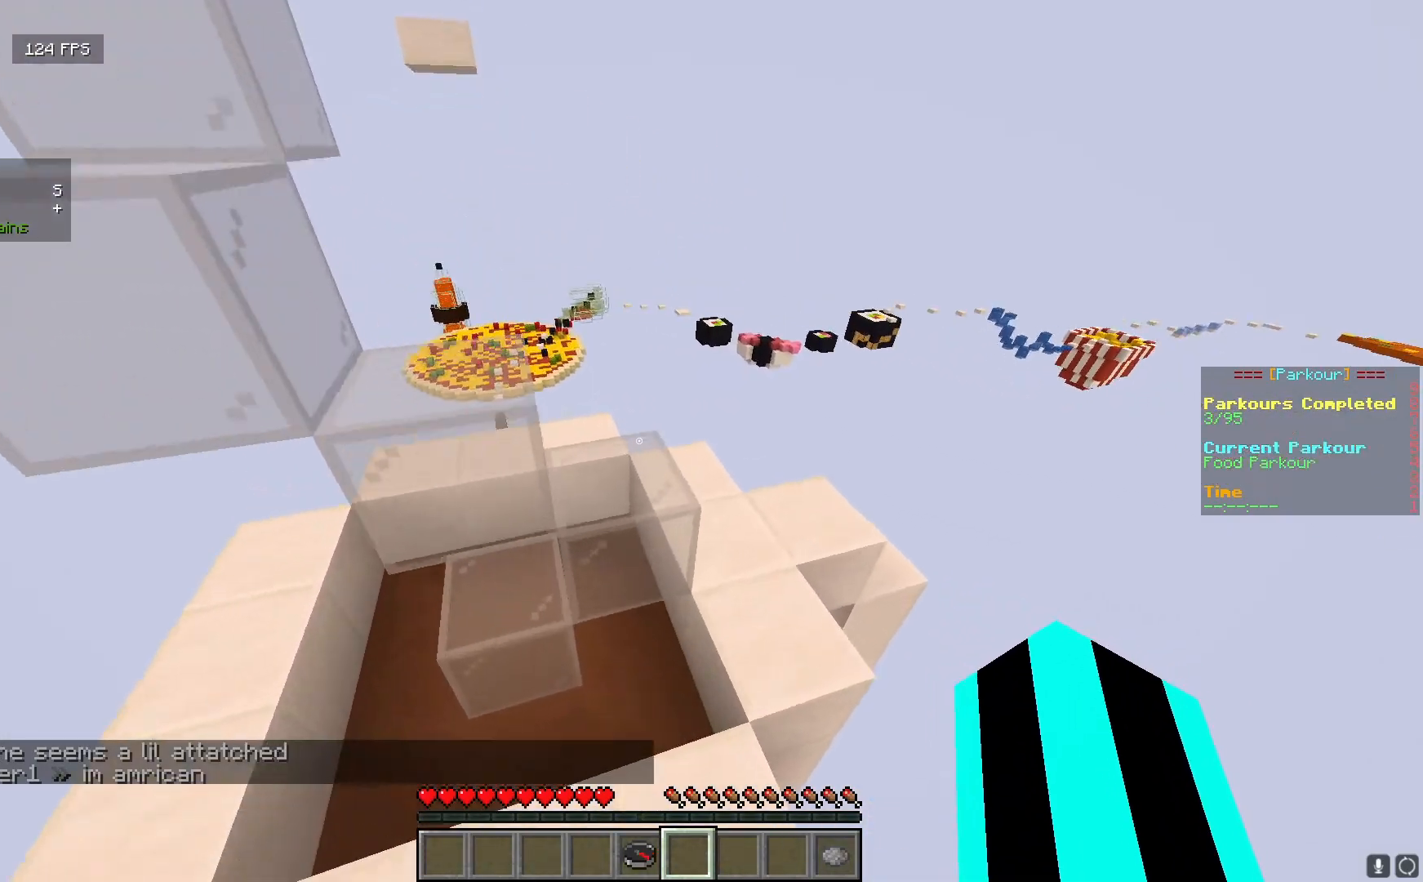
{"keys": ["a", "w"], "mouse": [], "events": [[233, "d", "up"], [500, "a", "down"]]}
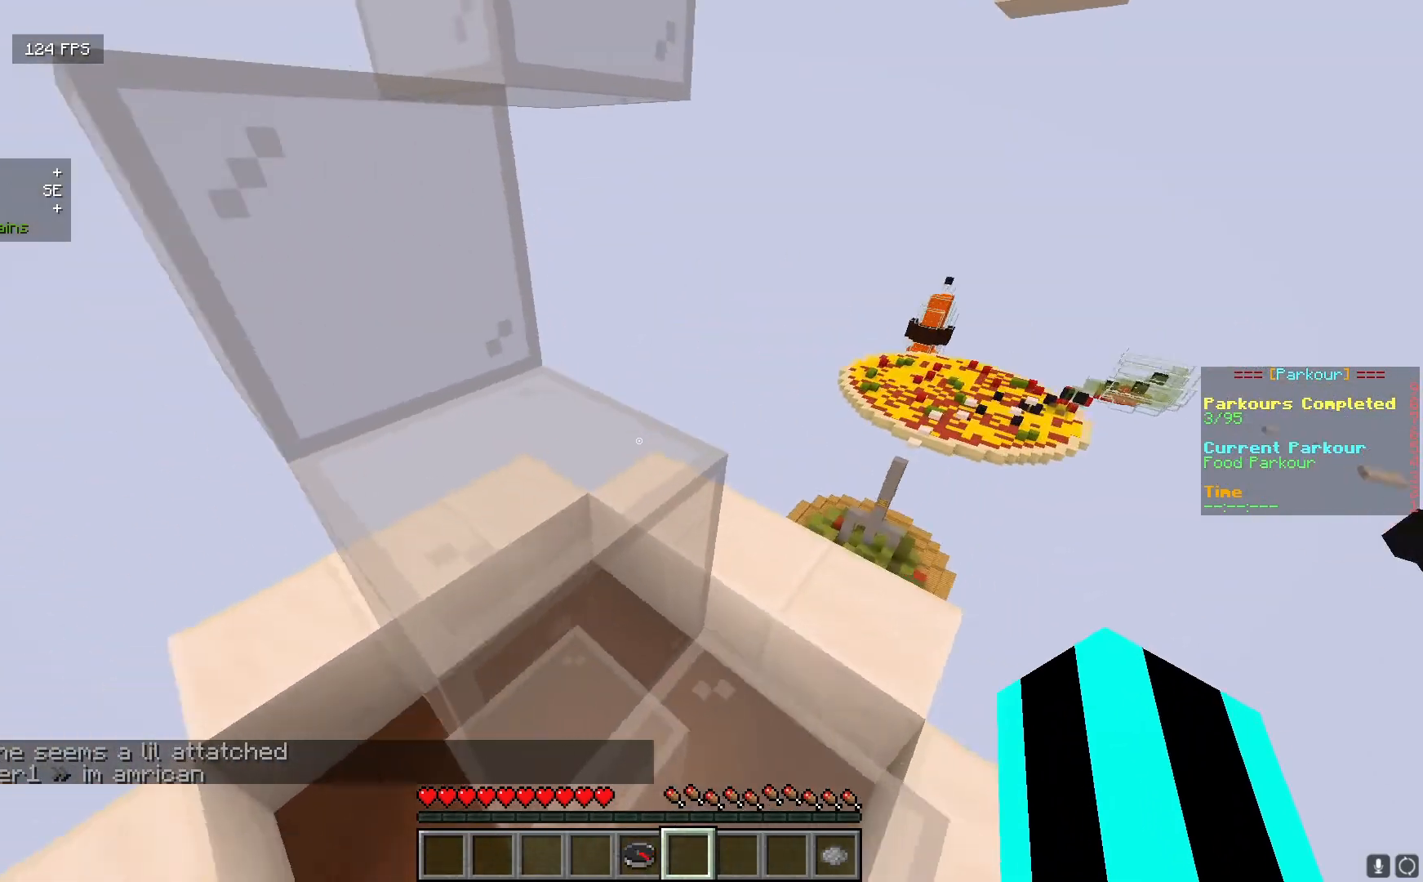
{"keys": ["a", "w"], "mouse": [], "events": []}
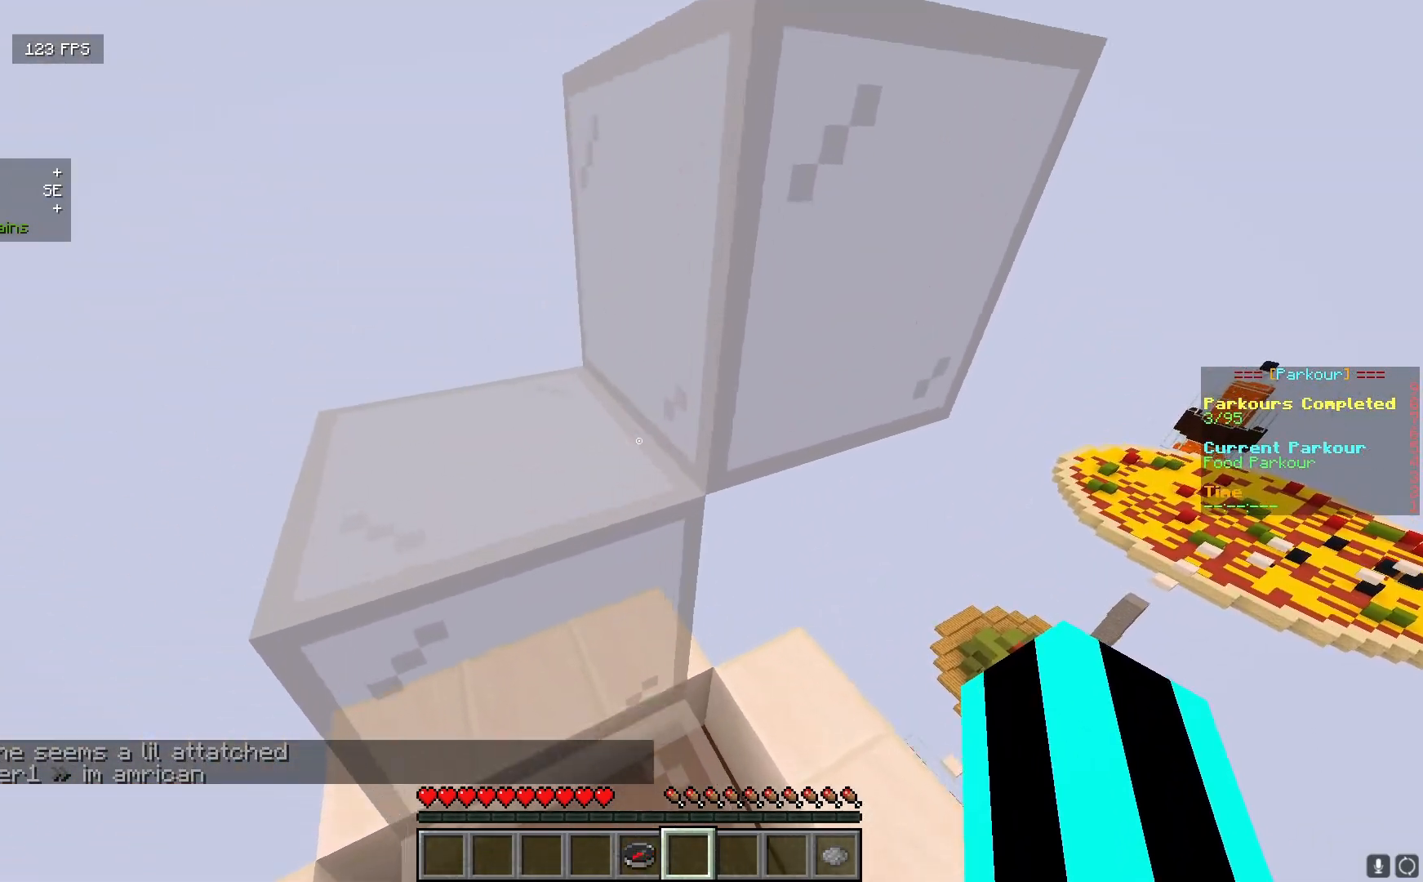
{"keys": ["a", "w"], "mouse": [], "events": []}
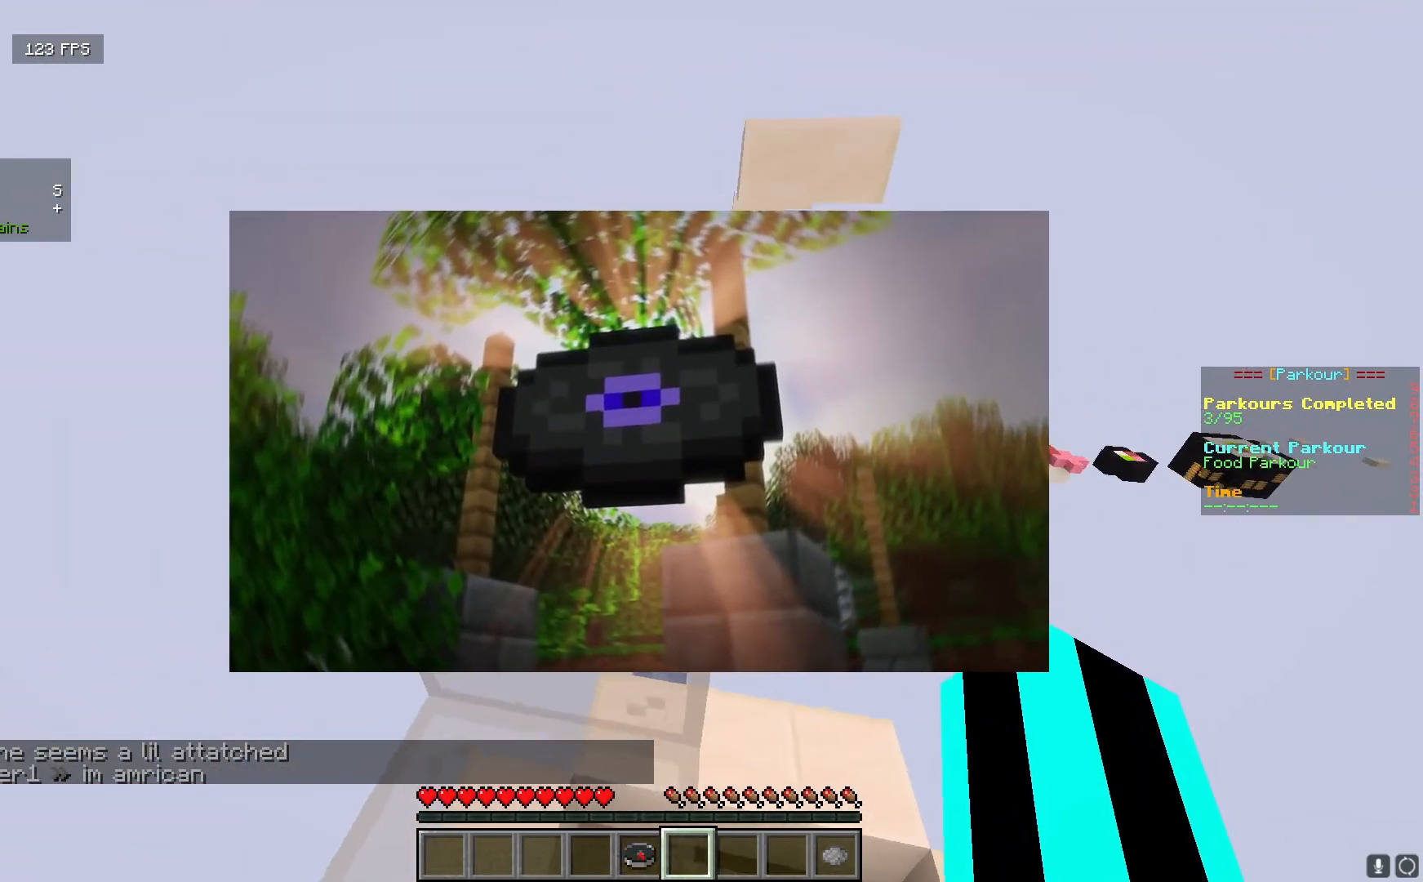
{"keys": ["w"], "mouse": [], "events": [[50, "a", "up"]]}